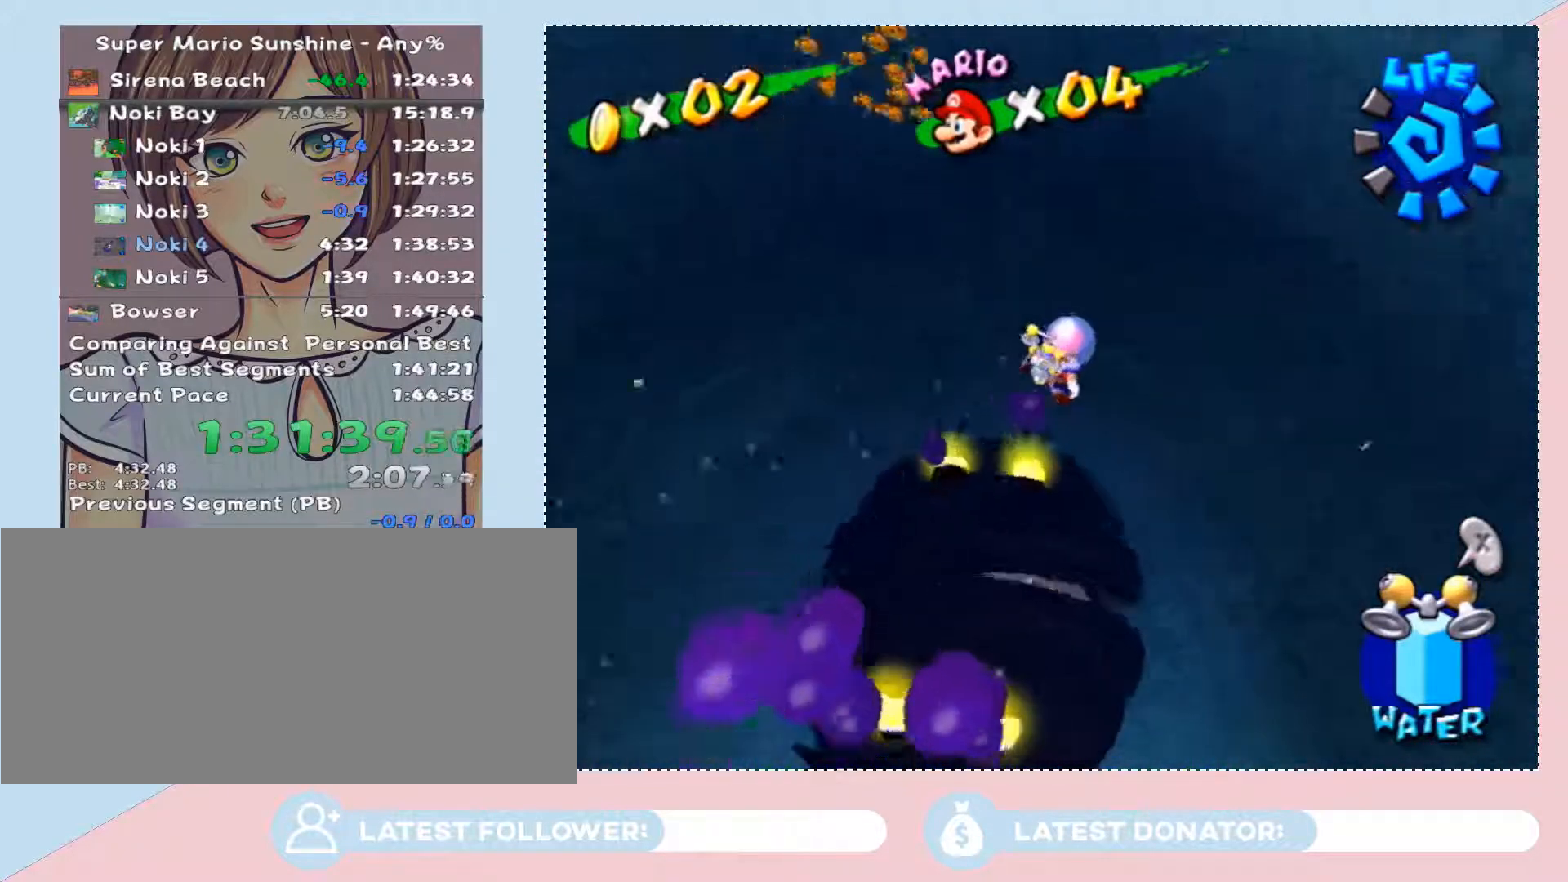
Gameplay with a controller (Nintendo layout); each line is a JSON object with the inputs held at the frame after it. "button_events" lists button changes between this image and that frame as [ms after this image, input, new state], when the widget could be followed in between (sticks are given only as held states). Not read: L3 R2 R3.
{"buttons": [], "left_stick": "up-left", "right_stick": "right", "button_events": []}
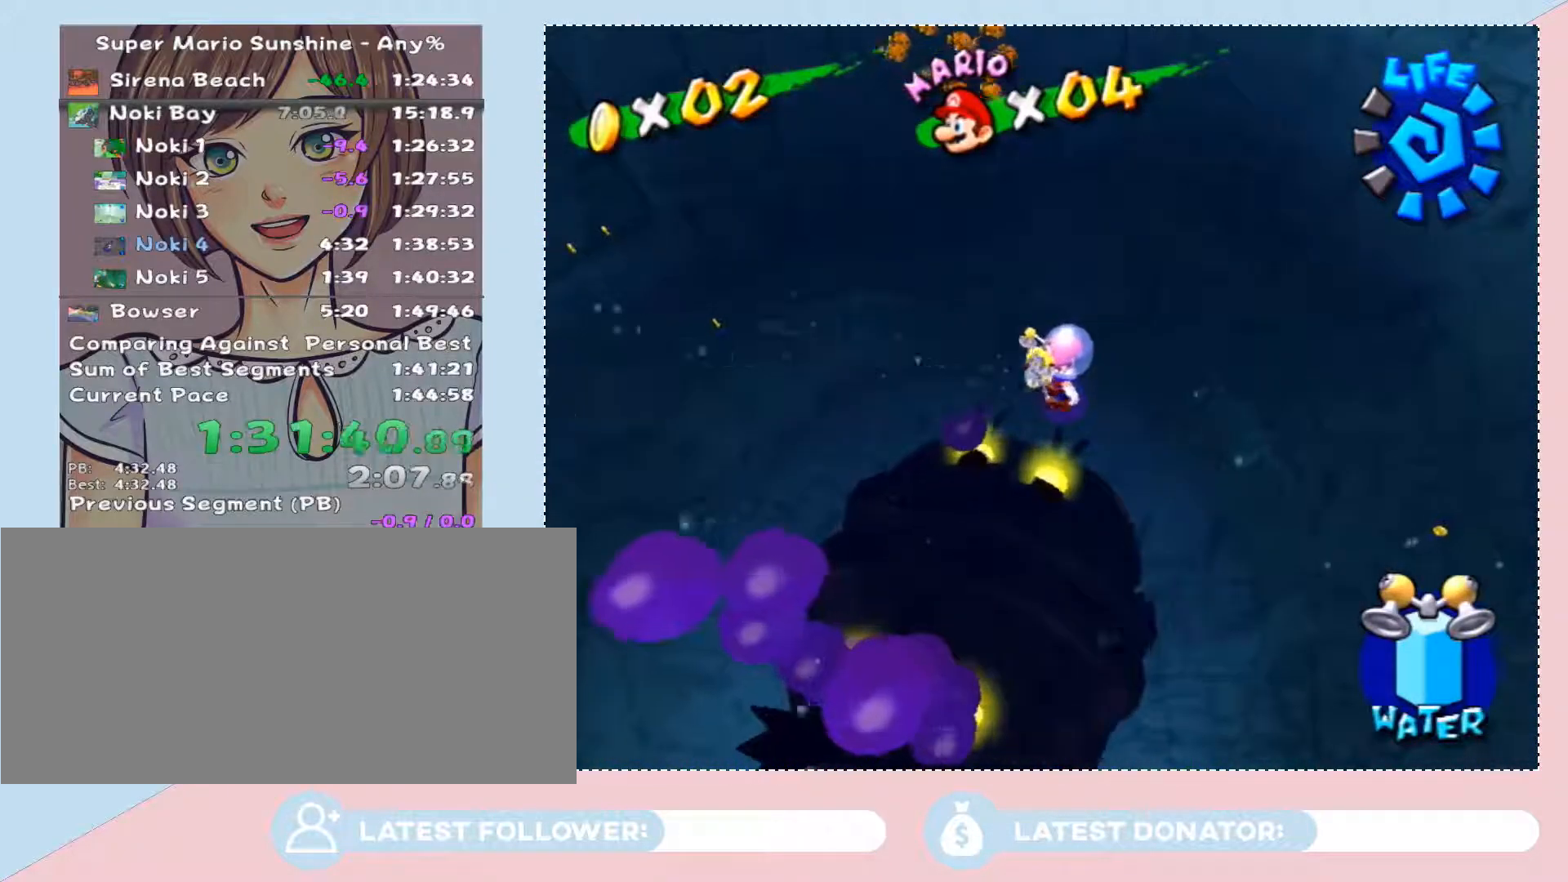
{"buttons": [], "left_stick": "up-left", "right_stick": "center", "button_events": []}
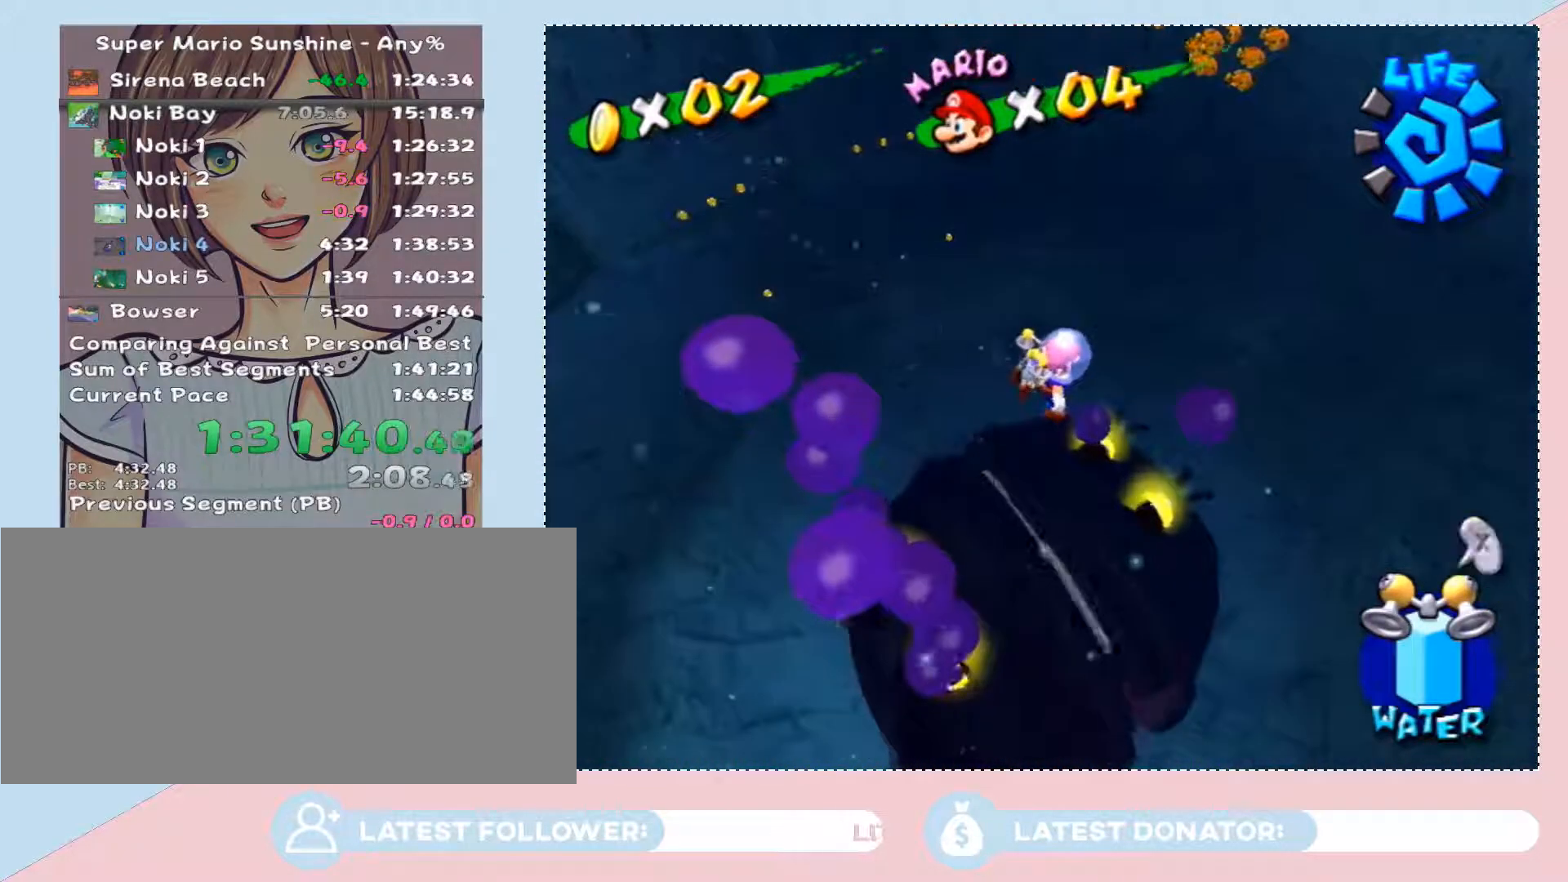
{"buttons": [], "left_stick": "up-left", "right_stick": "center", "button_events": []}
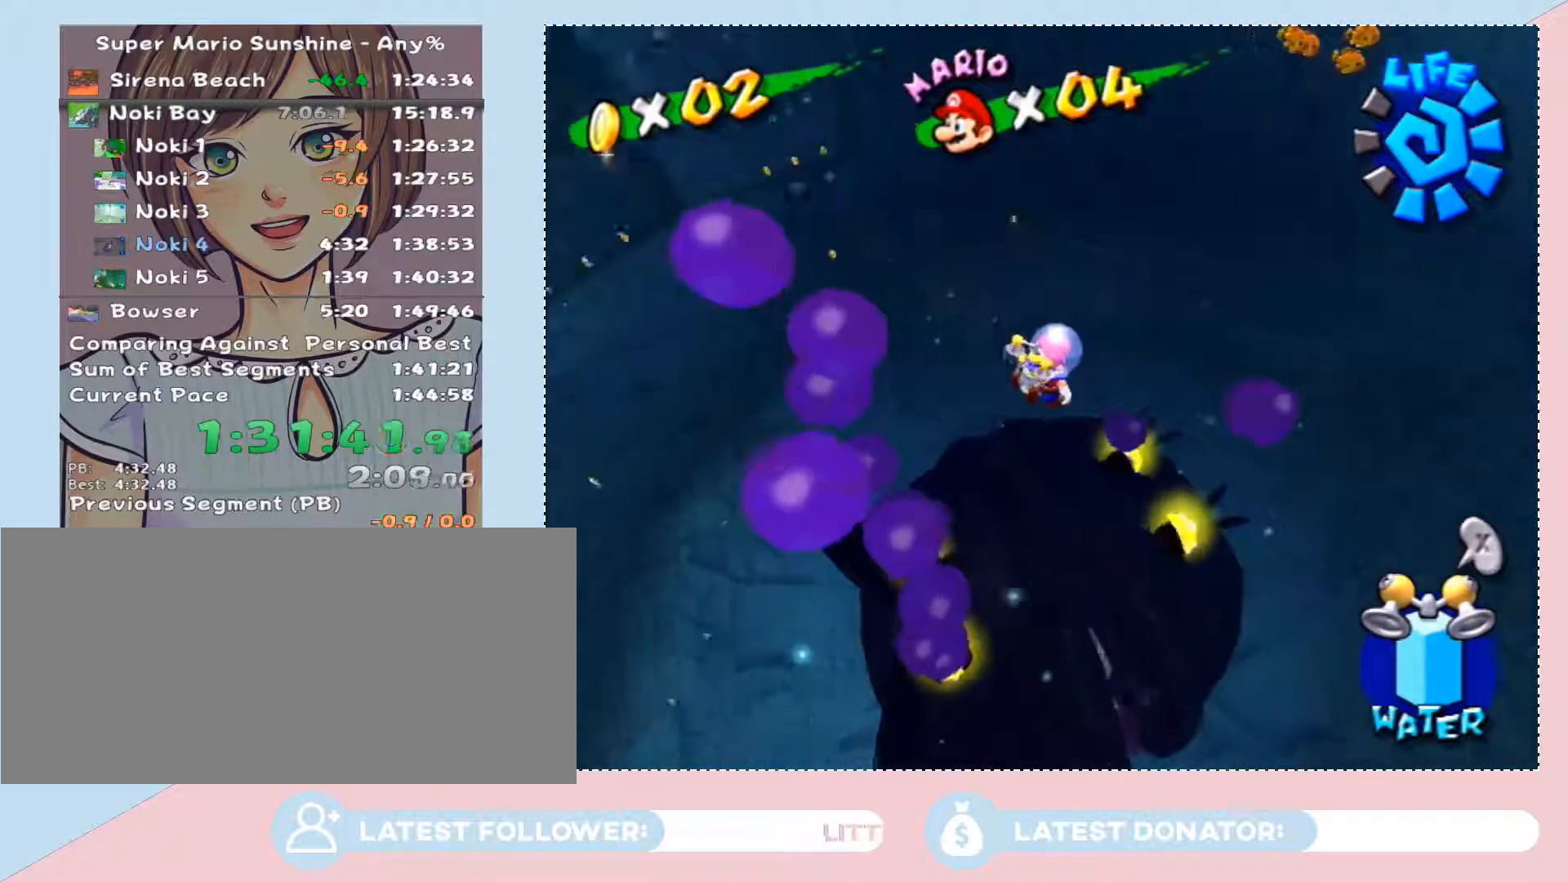
{"buttons": [], "left_stick": "center", "right_stick": "center", "button_events": []}
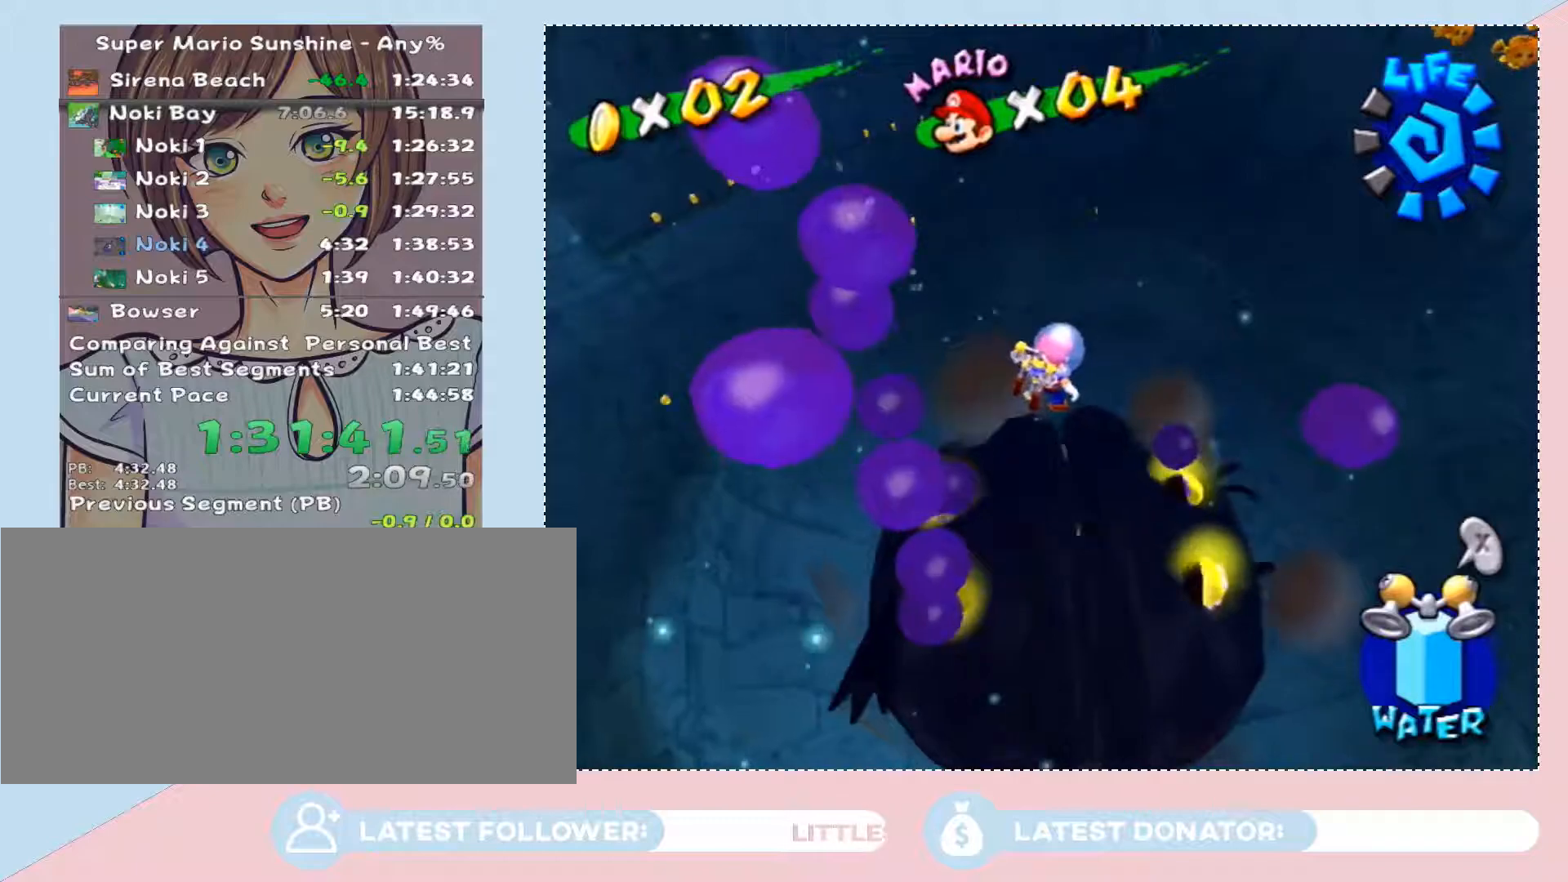
{"buttons": [], "left_stick": "down-left", "right_stick": "center", "button_events": []}
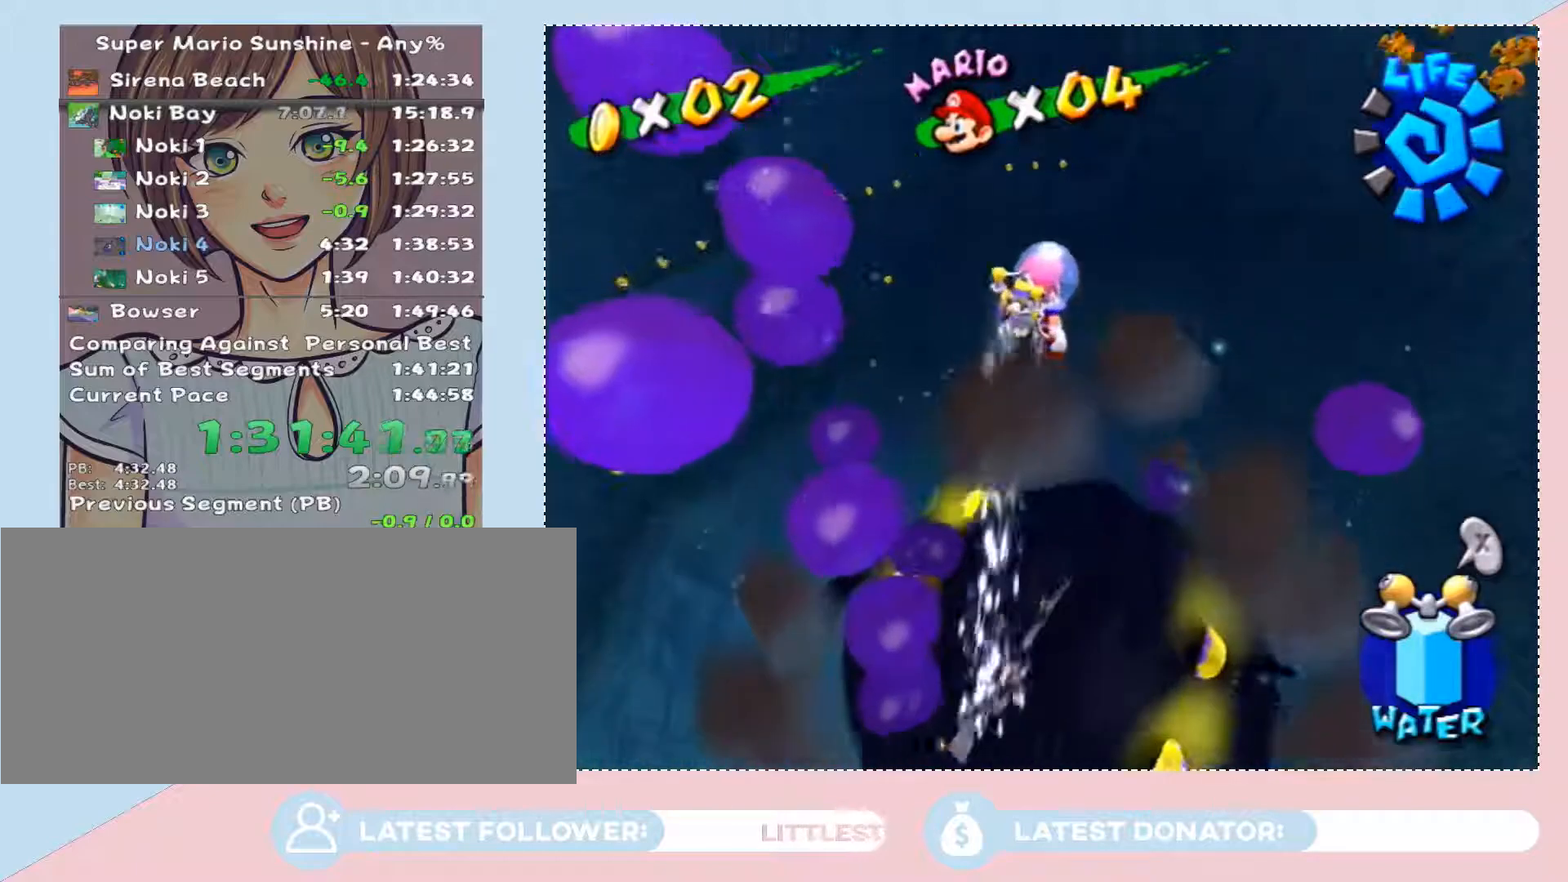
{"buttons": [], "left_stick": "up-right", "right_stick": "center", "button_events": []}
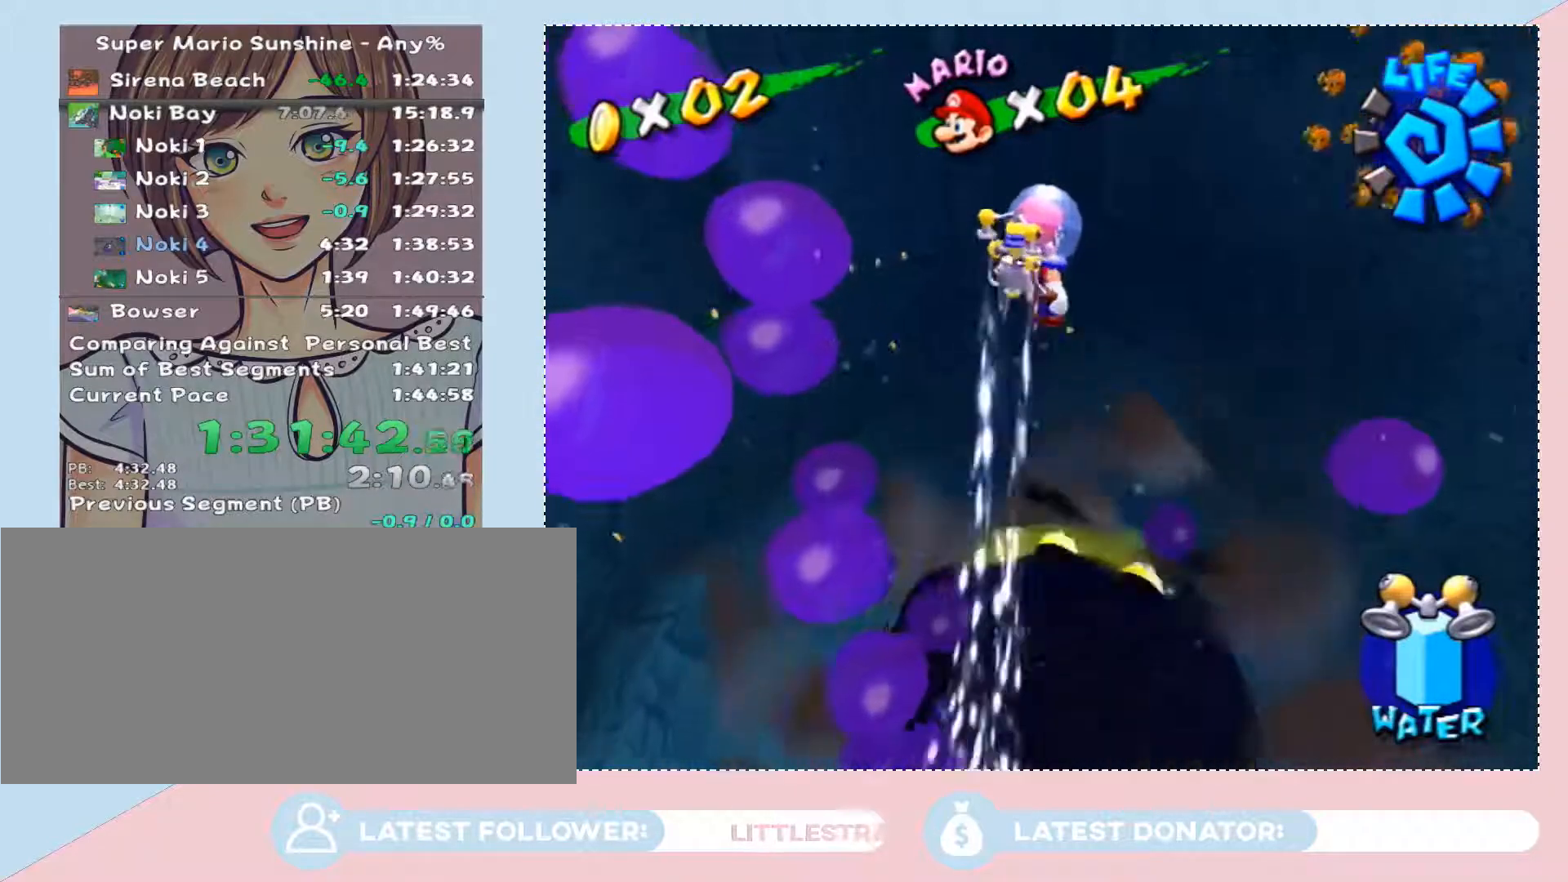
{"buttons": [], "left_stick": "down-left", "right_stick": "center", "button_events": []}
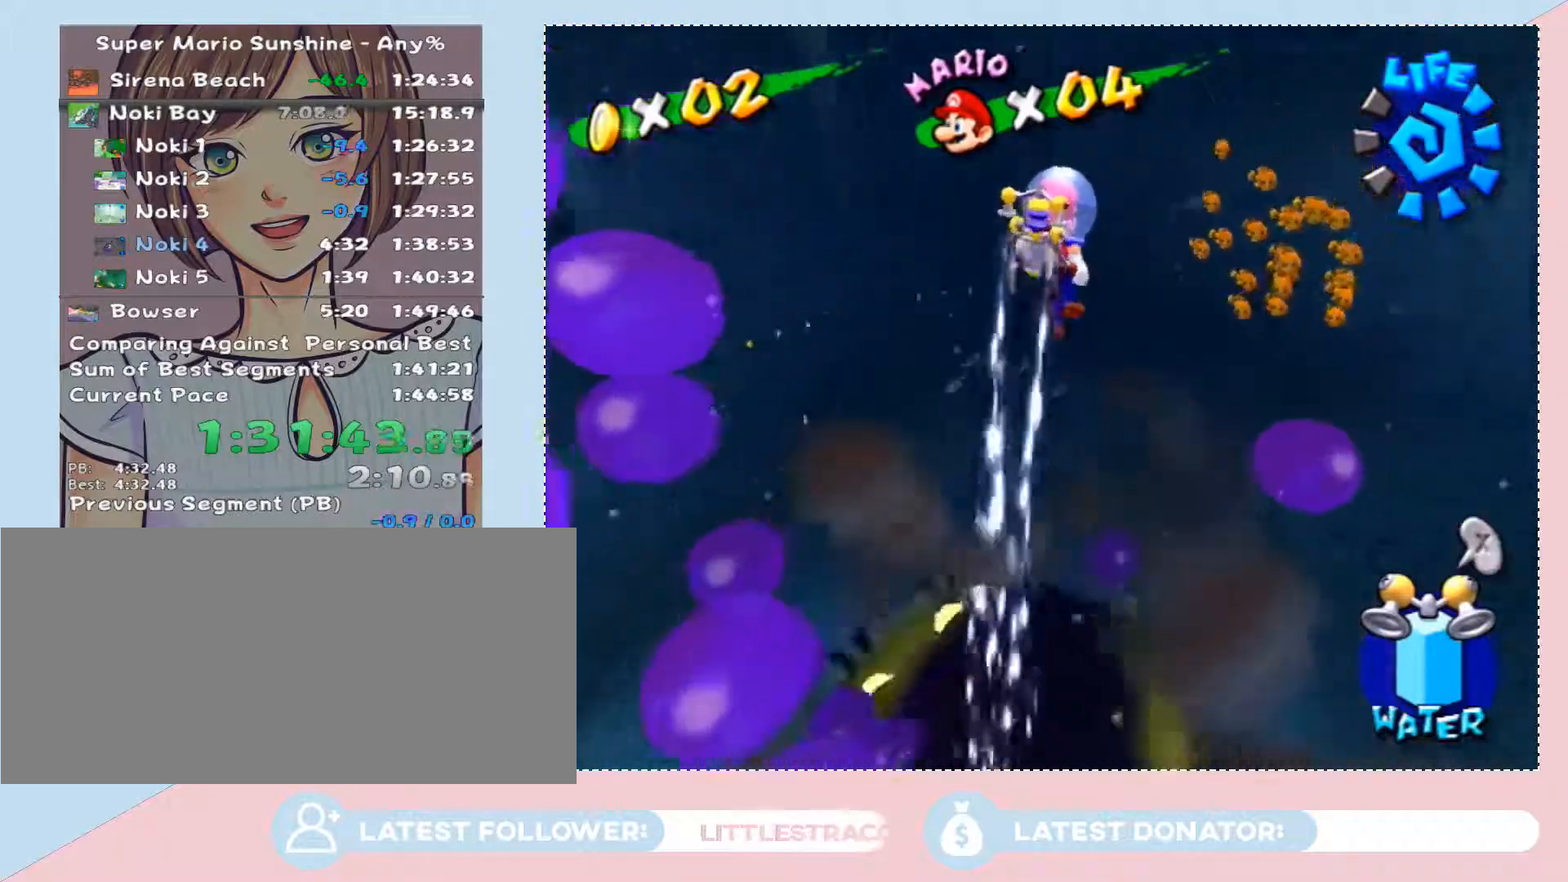
{"buttons": [], "left_stick": "center", "right_stick": "center", "button_events": []}
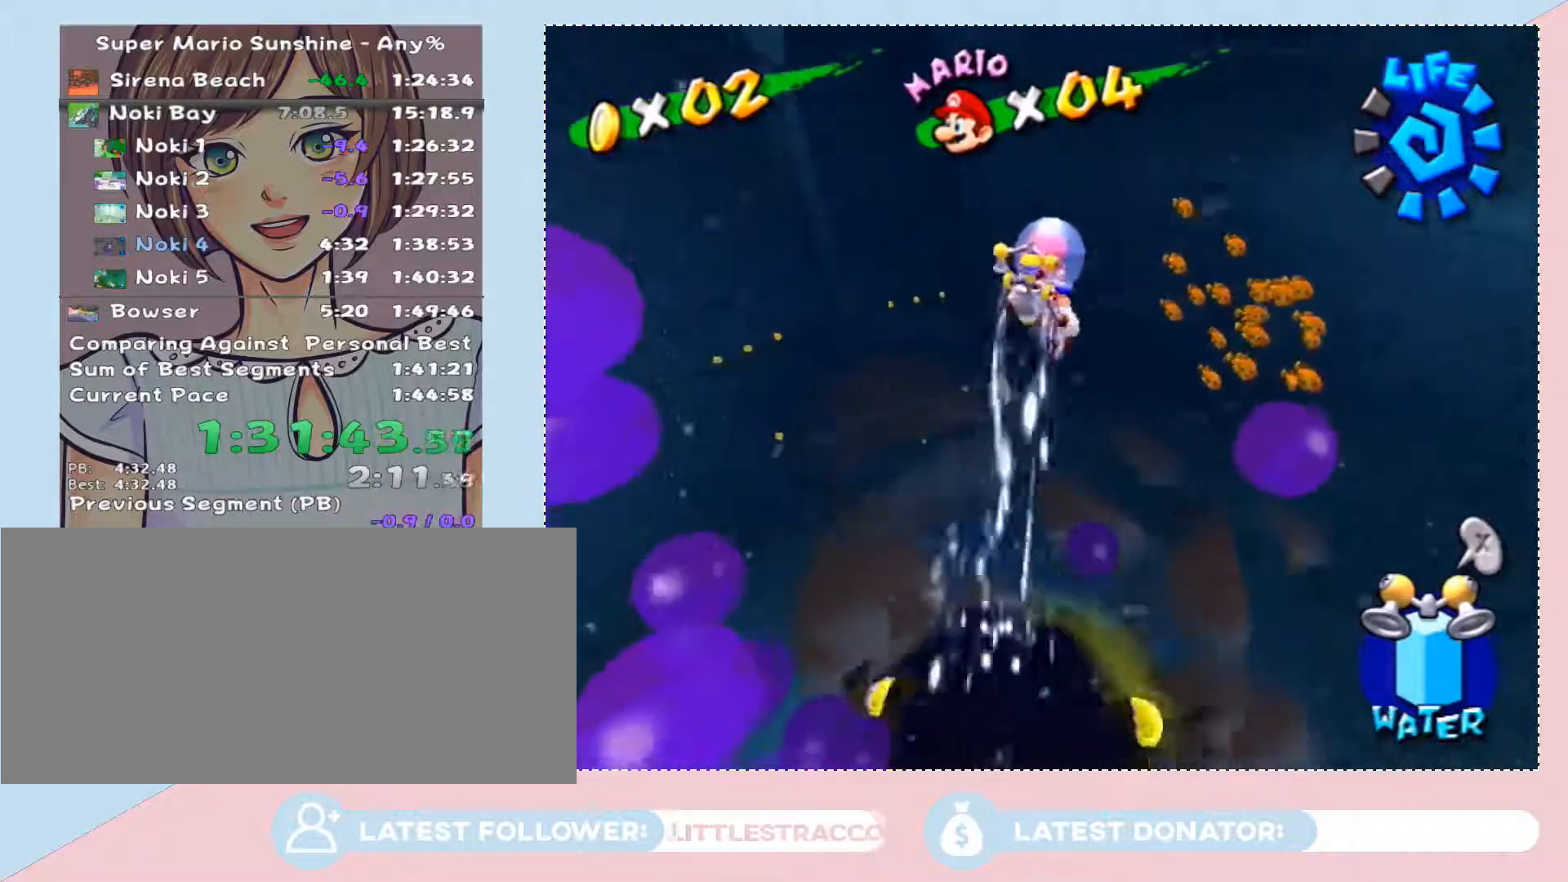
{"buttons": [], "left_stick": "center", "right_stick": "center", "button_events": []}
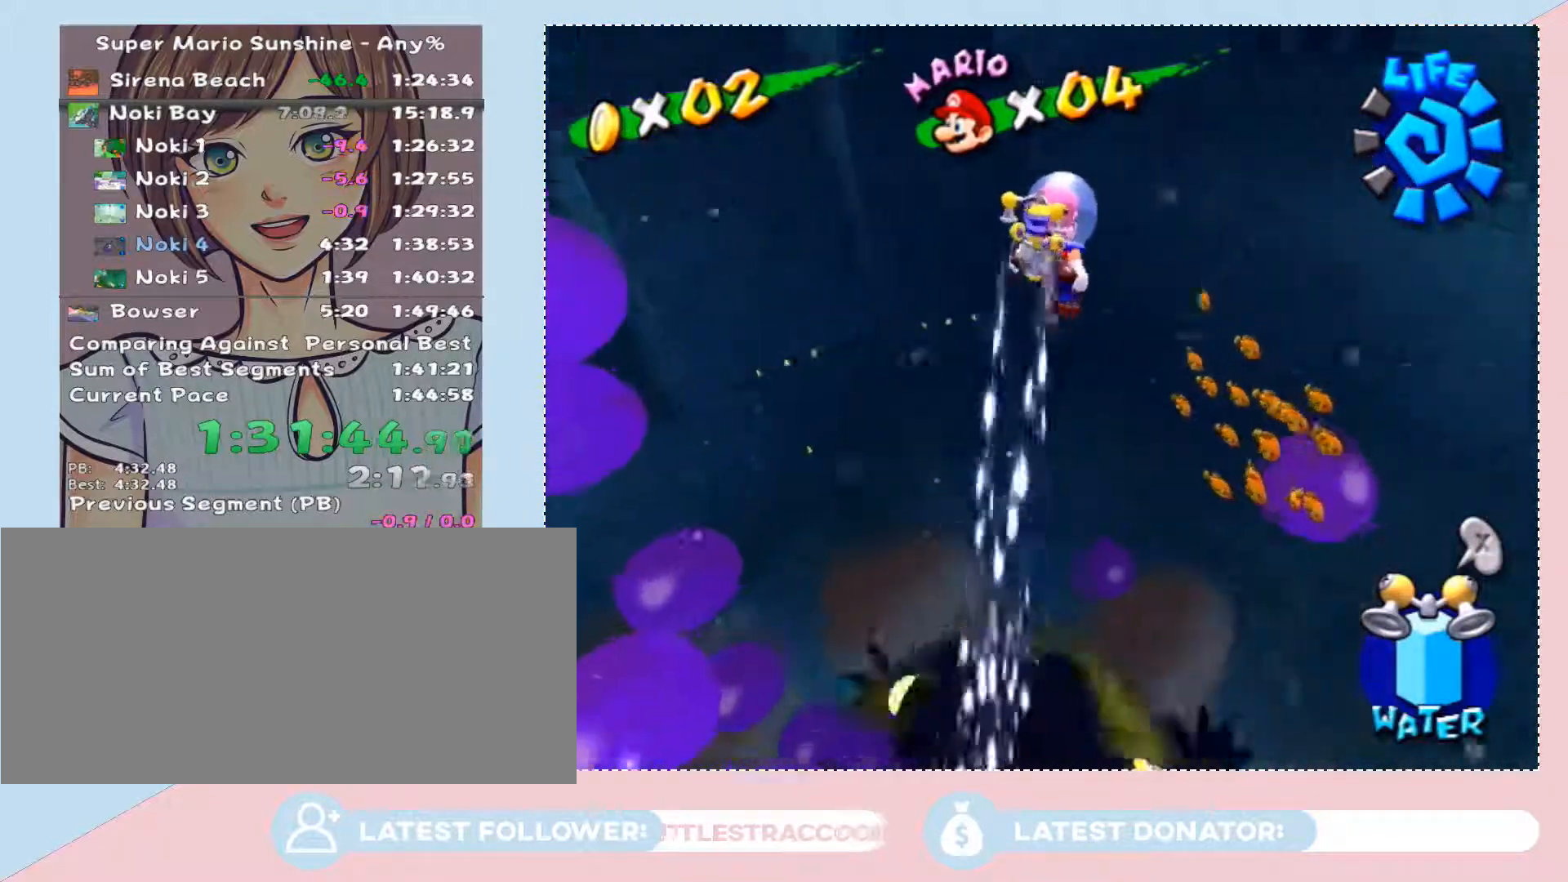
{"buttons": [], "left_stick": "center", "right_stick": "center", "button_events": []}
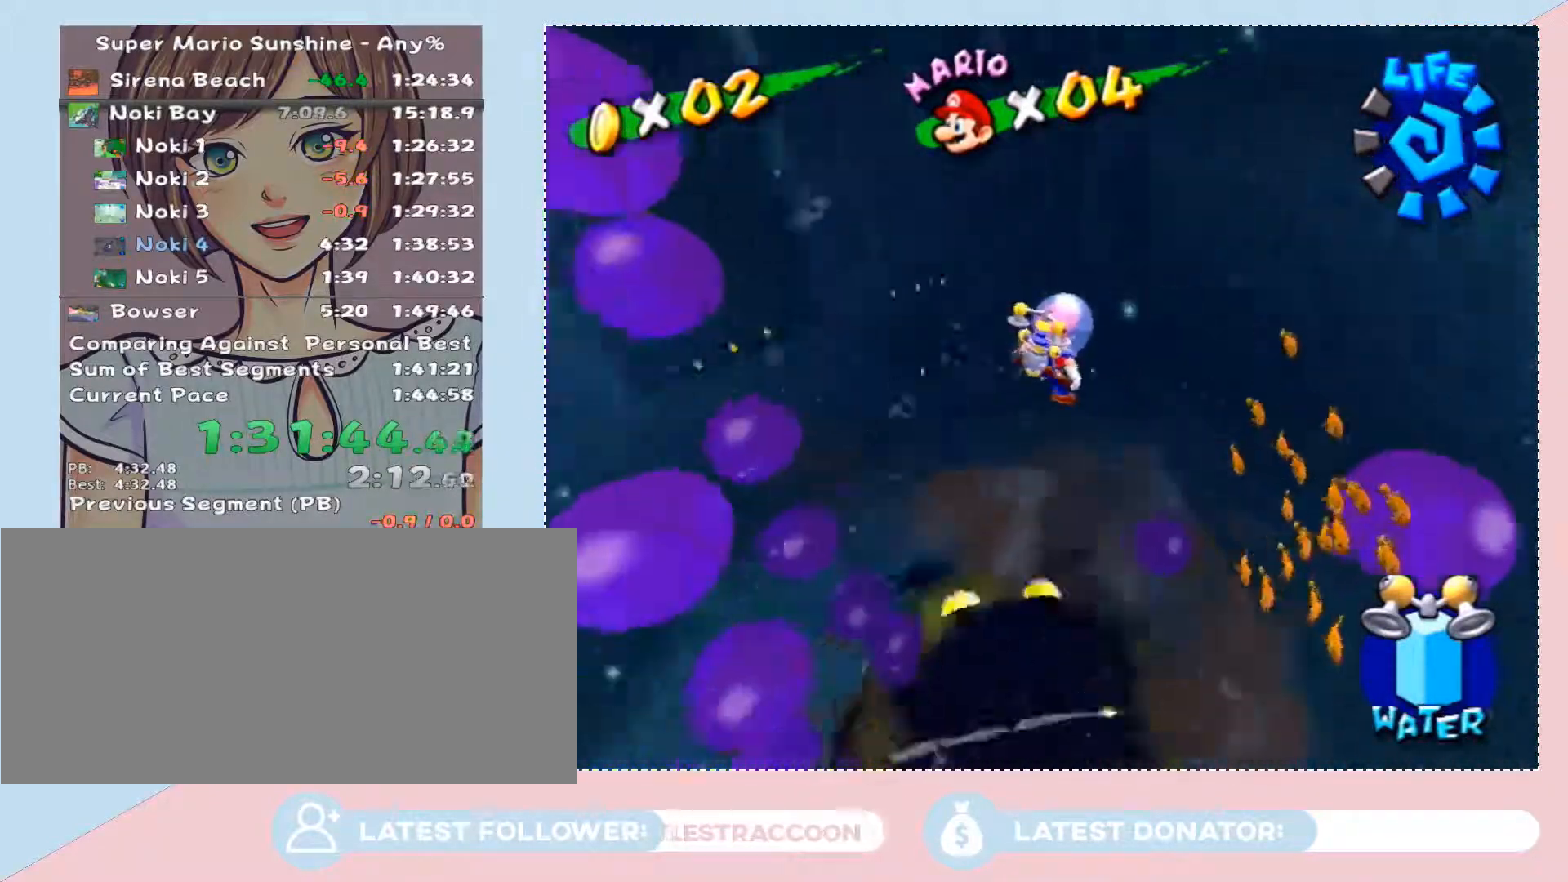
{"buttons": [], "left_stick": "down-left", "right_stick": "center", "button_events": []}
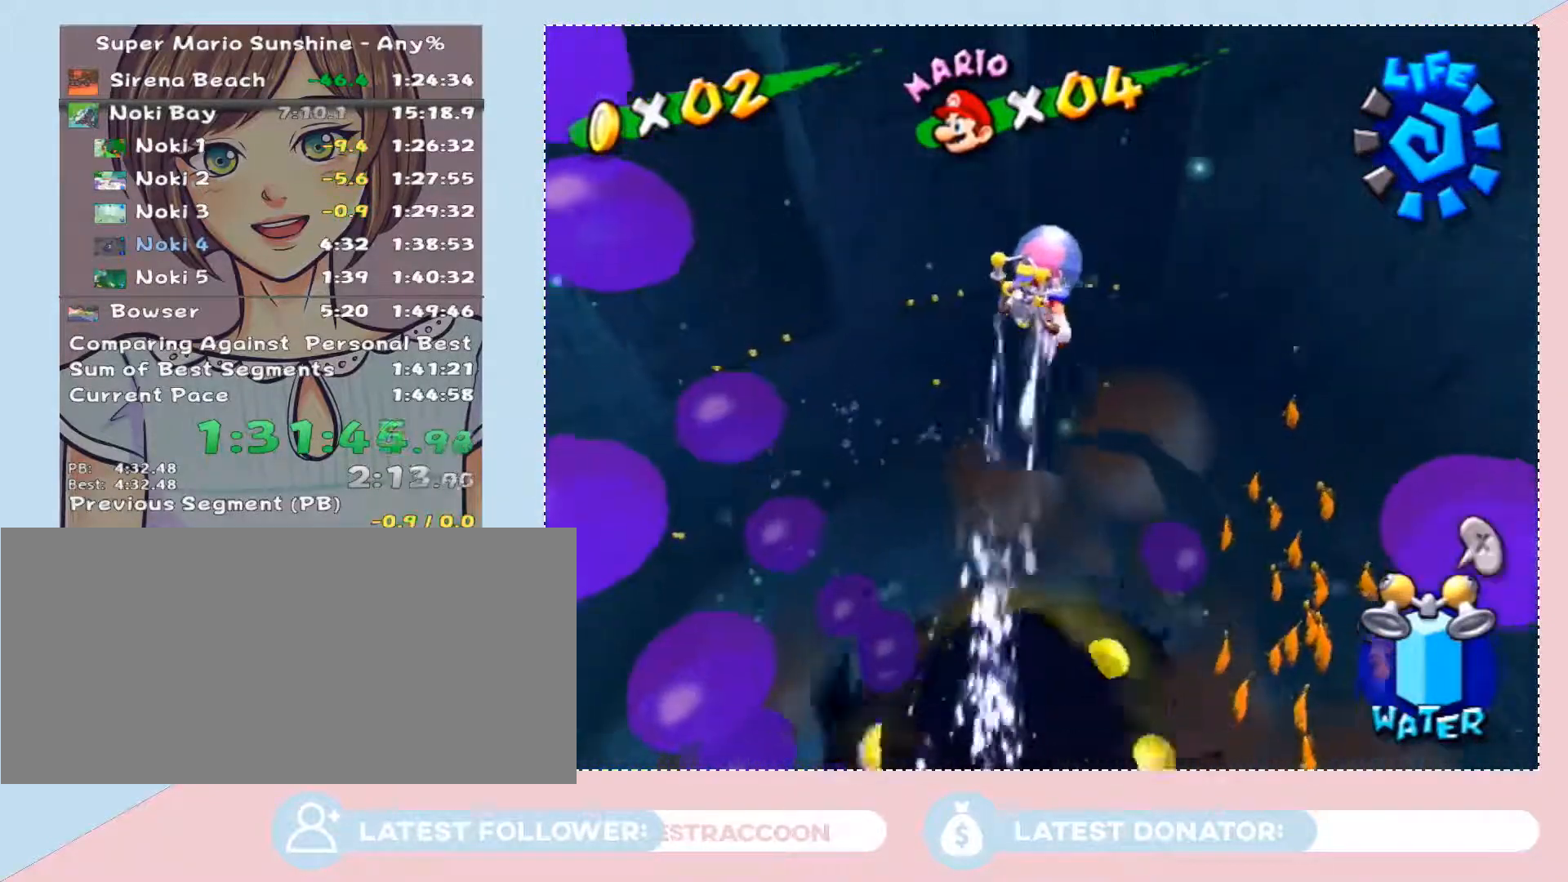
{"buttons": [], "left_stick": "center", "right_stick": "right", "button_events": []}
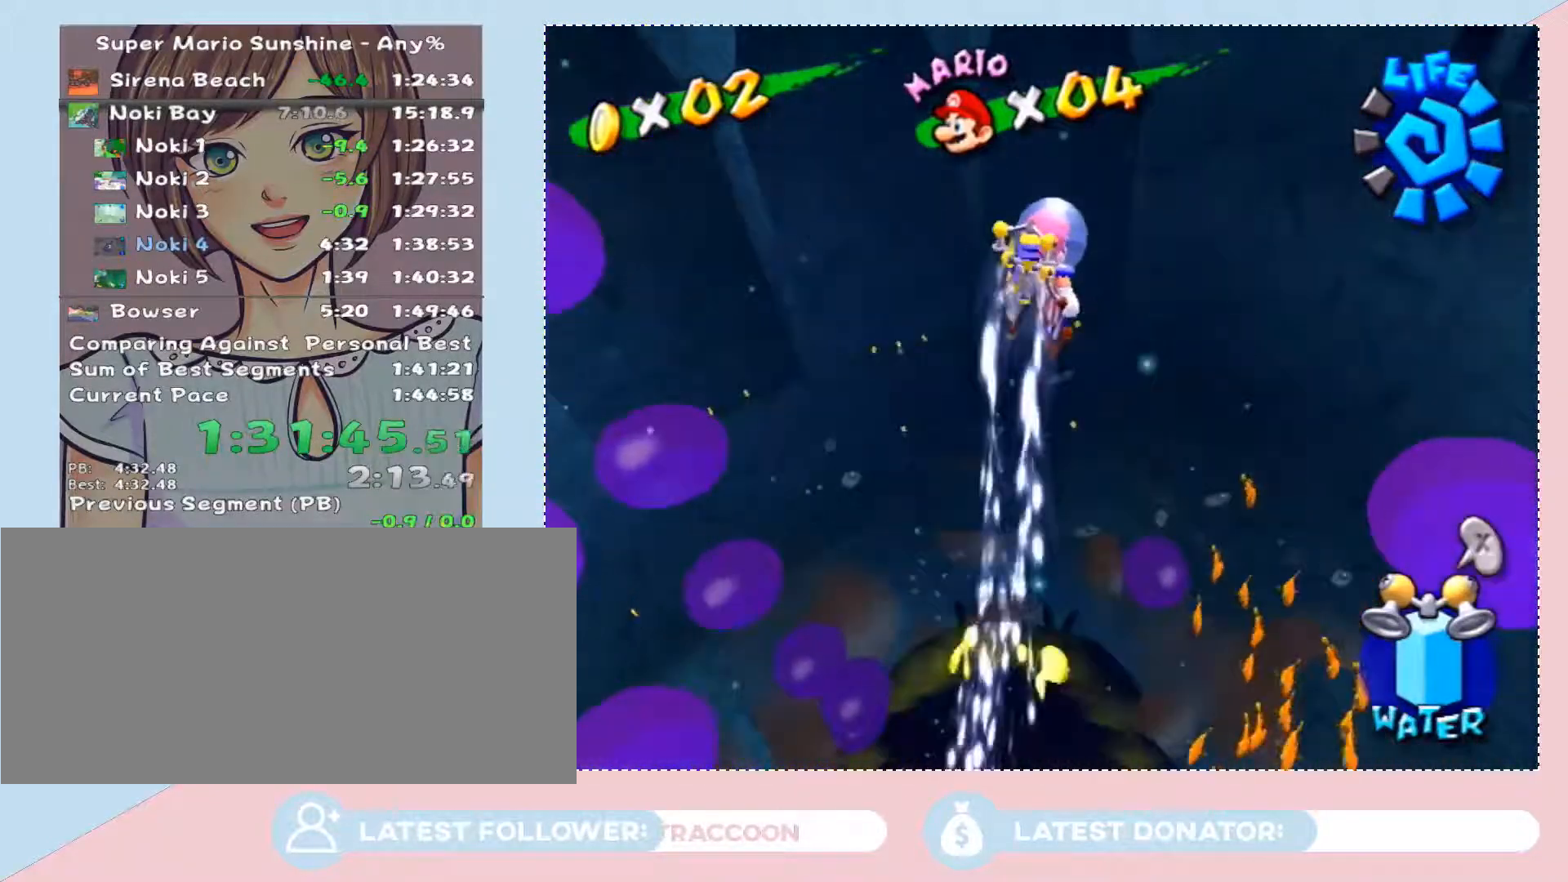
{"buttons": [], "left_stick": "down", "right_stick": "down", "button_events": []}
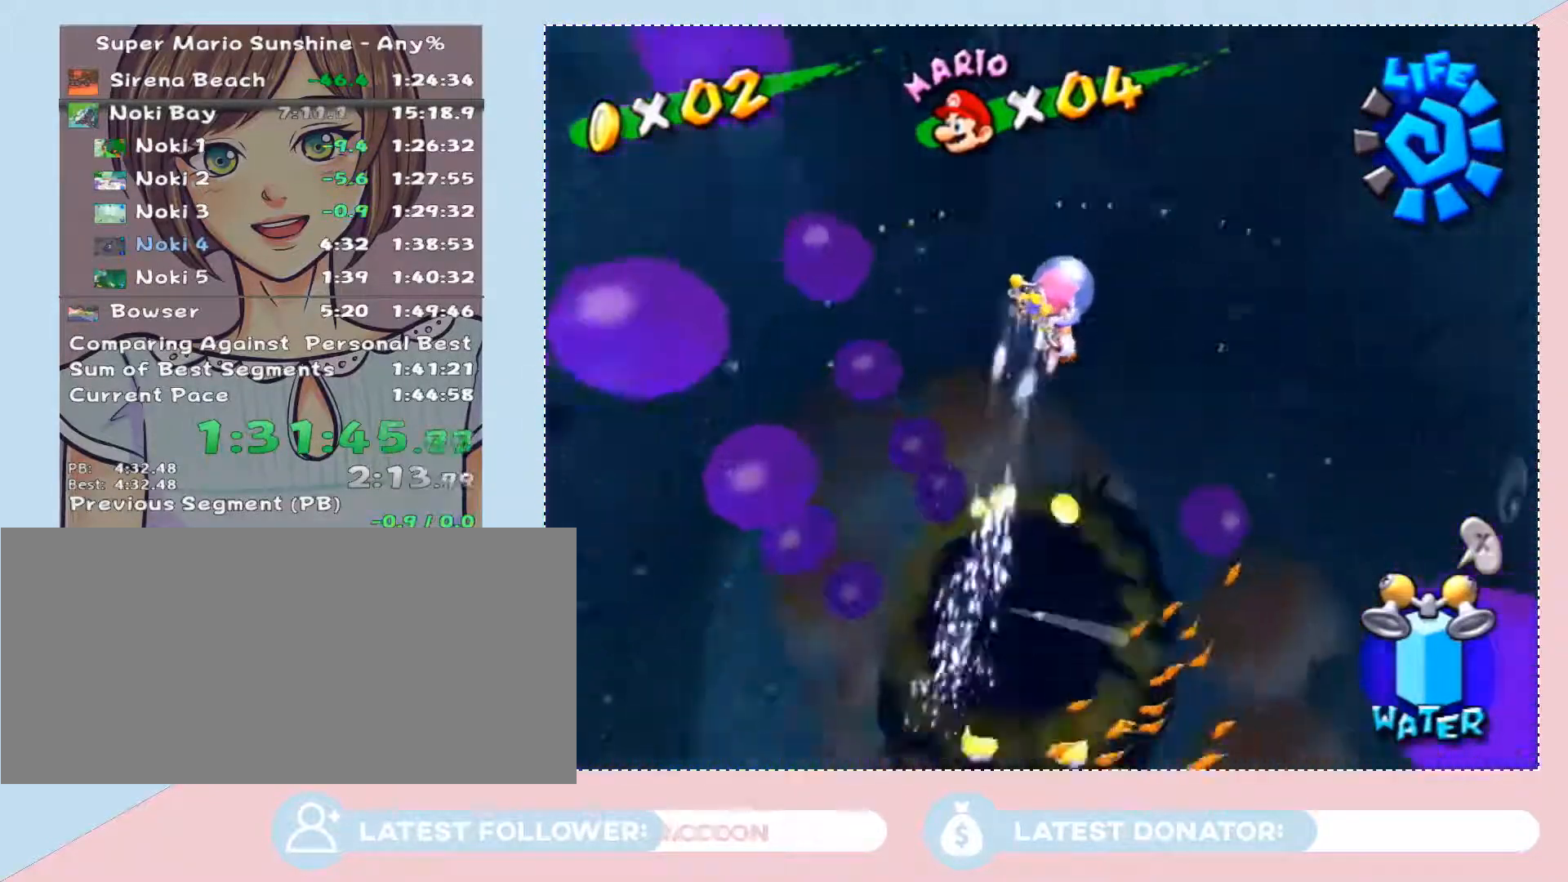
{"buttons": [], "left_stick": "down-left", "right_stick": "center", "button_events": []}
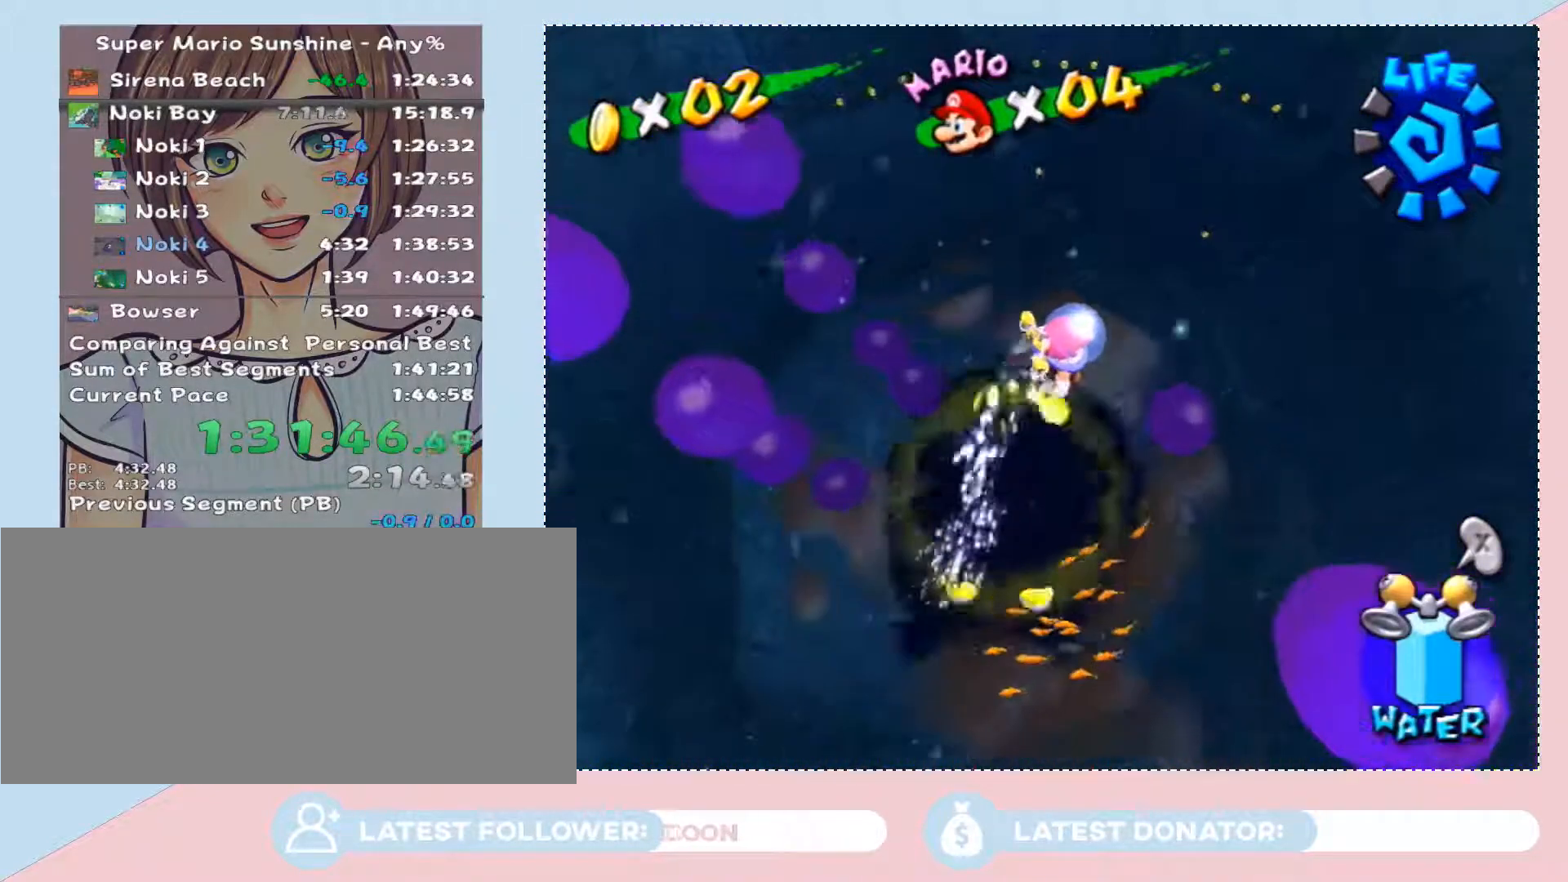
{"buttons": [], "left_stick": "up-left", "right_stick": "center", "button_events": []}
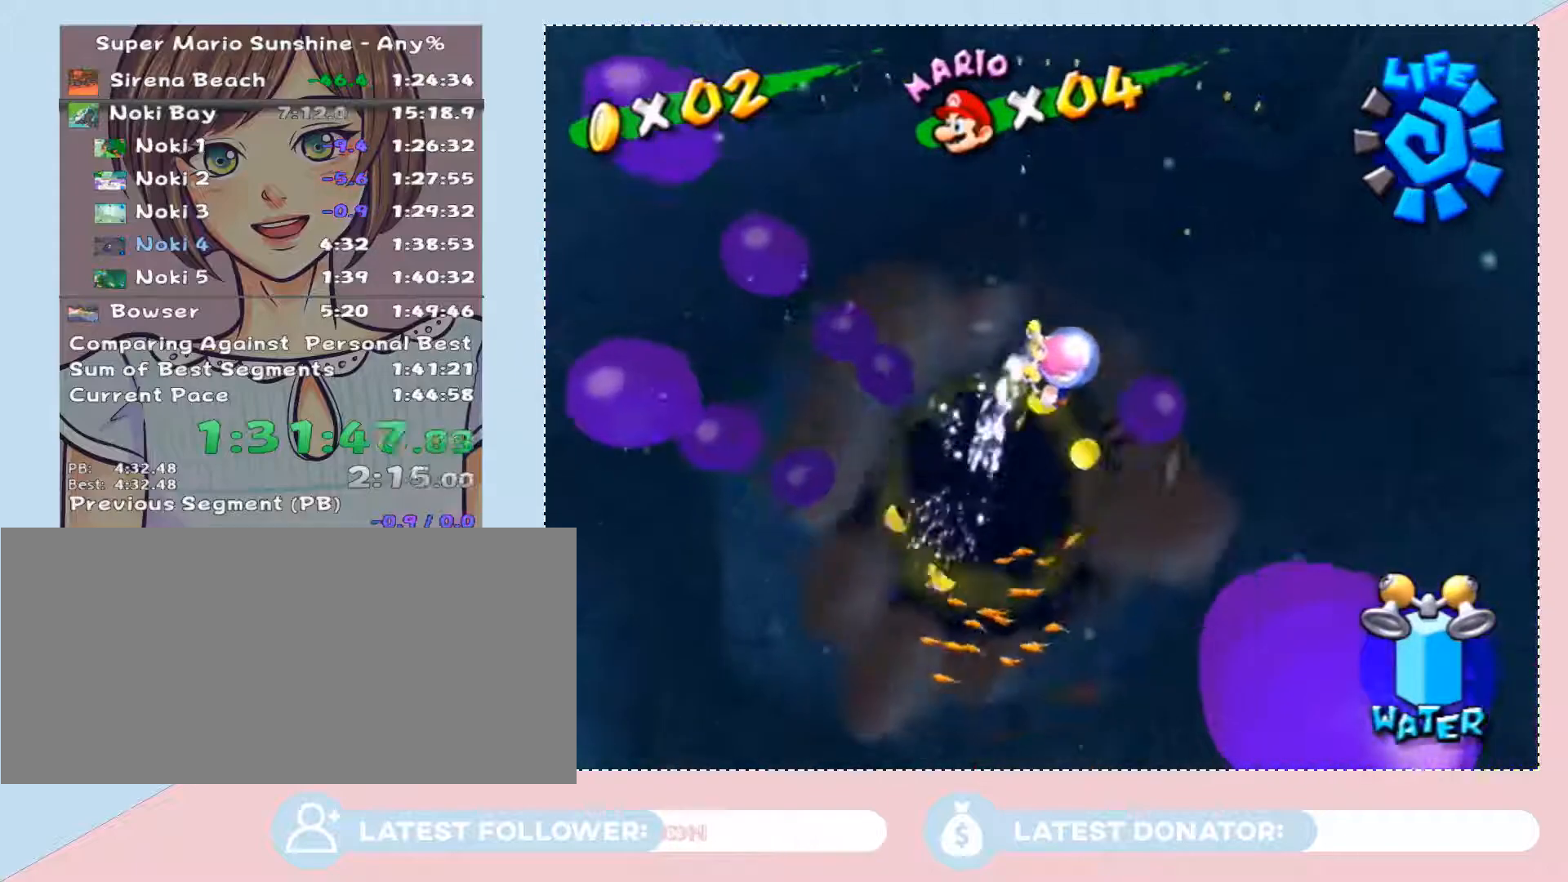
{"buttons": [], "left_stick": "up-left", "right_stick": "center", "button_events": []}
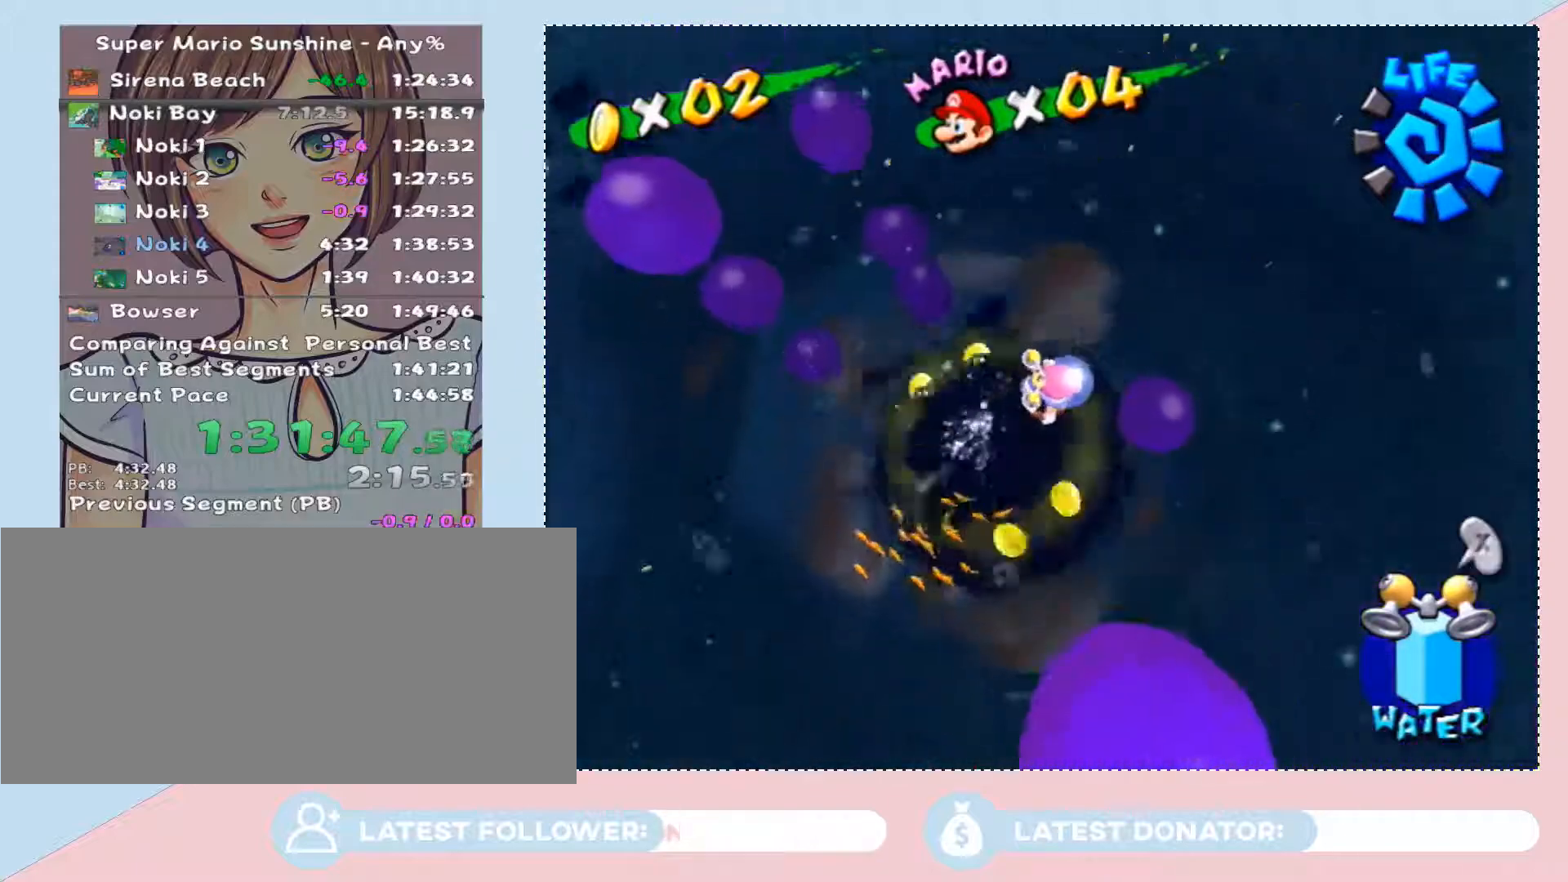
{"buttons": [], "left_stick": "left", "right_stick": "center", "button_events": []}
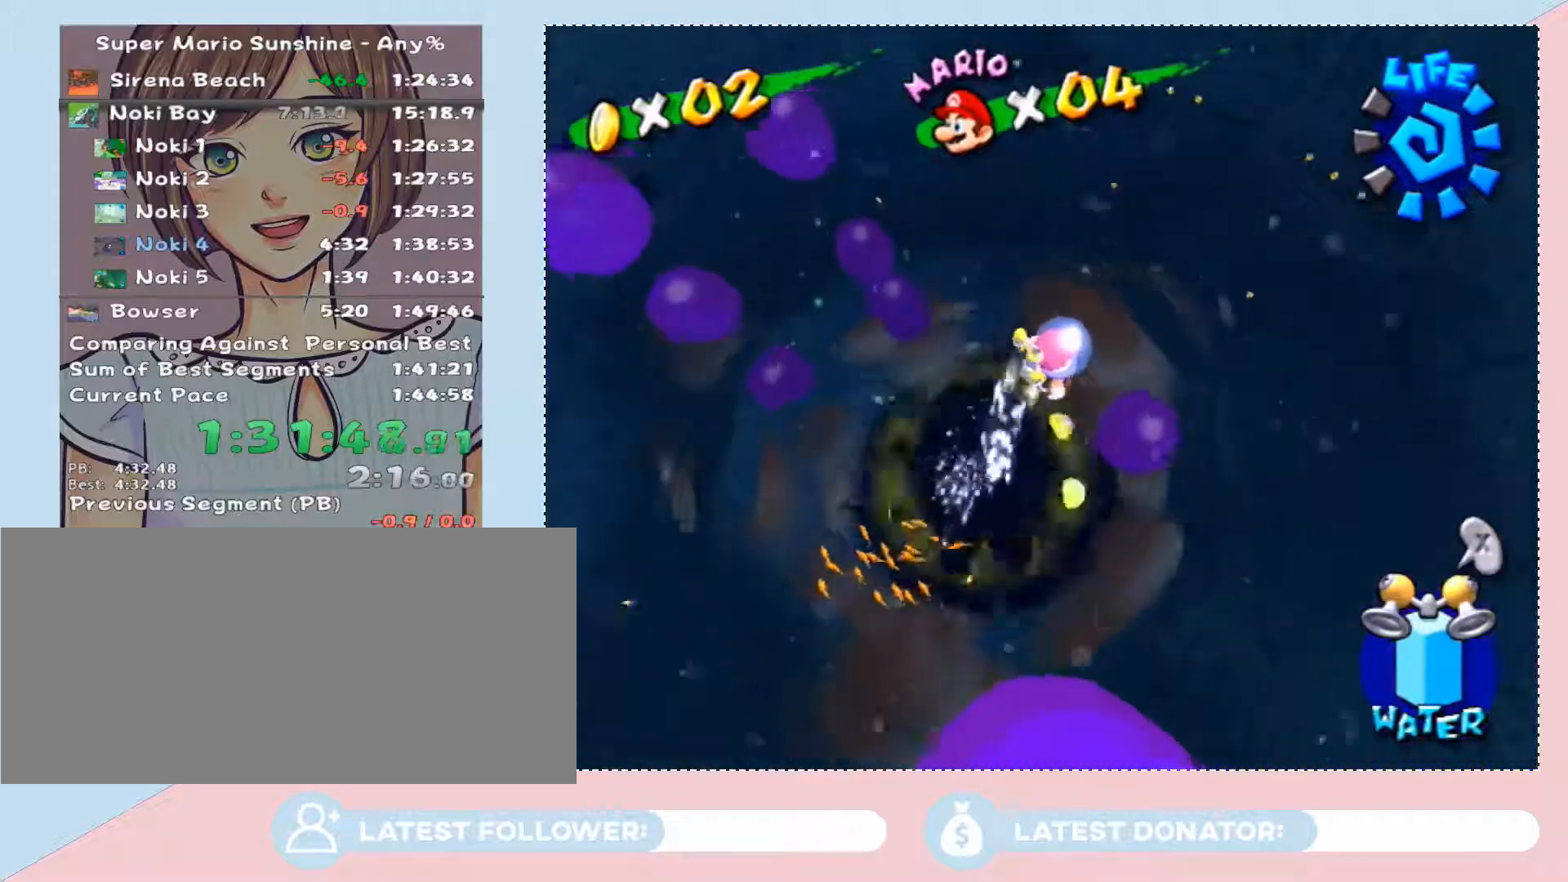
{"buttons": [], "left_stick": "down-left", "right_stick": "right", "button_events": []}
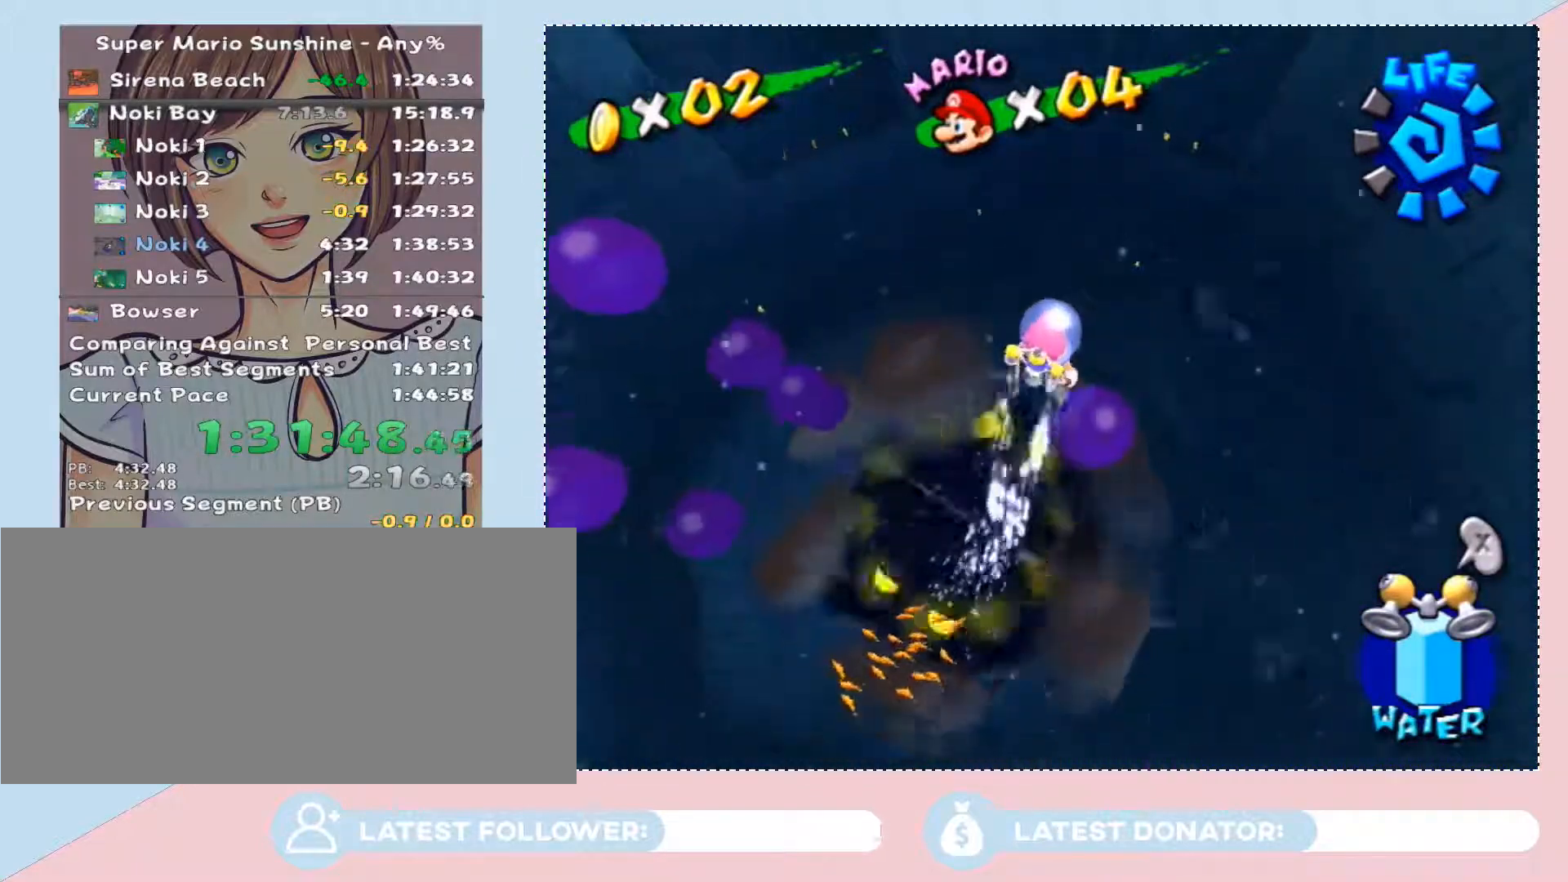
{"buttons": [], "left_stick": "up-left", "right_stick": "center", "button_events": []}
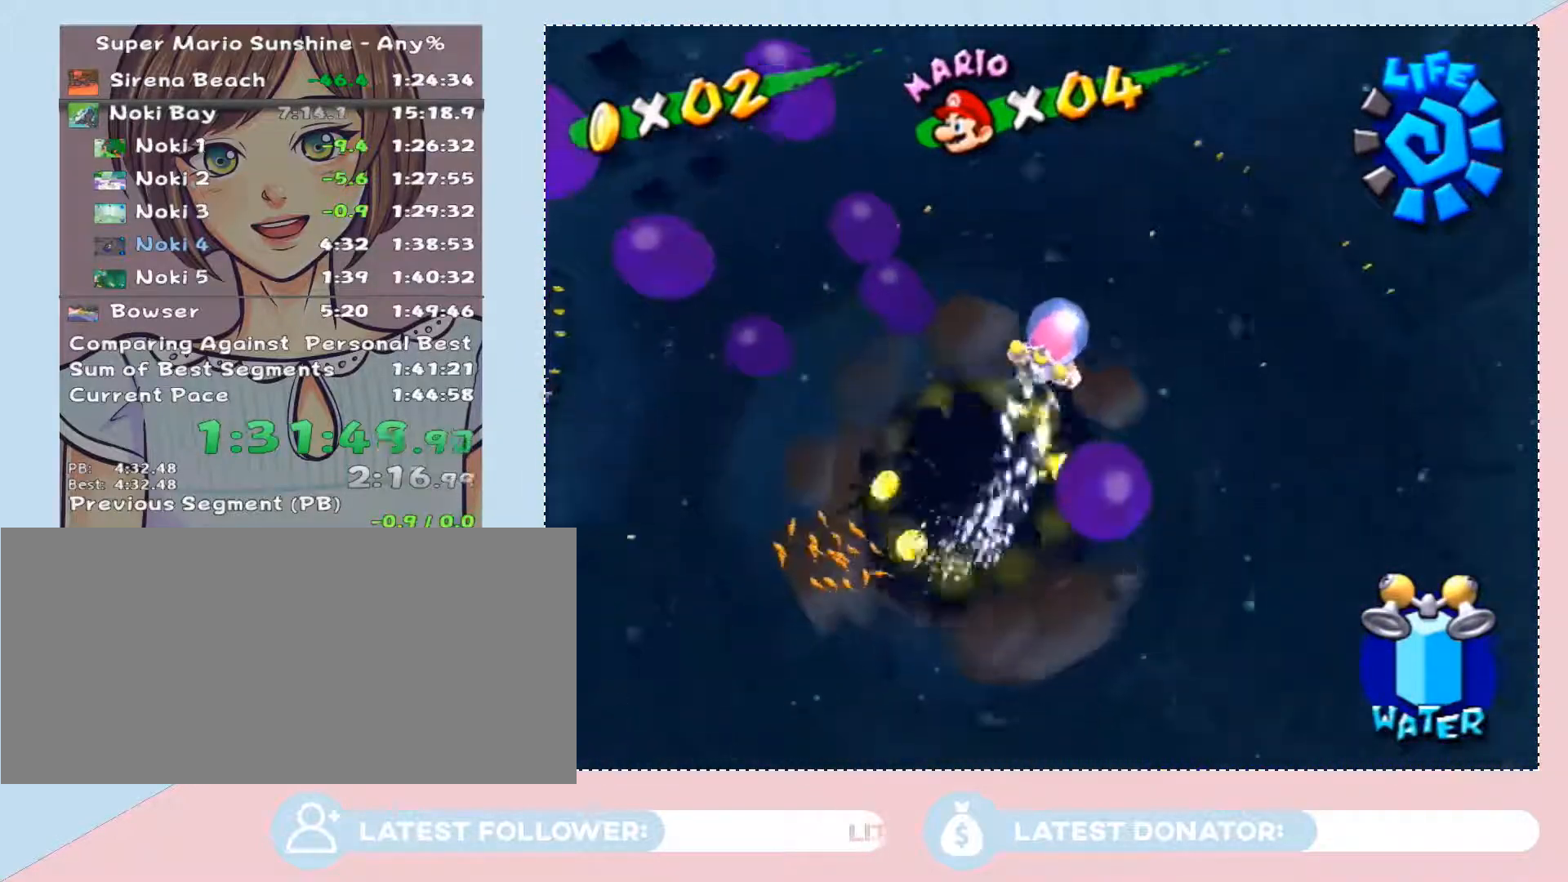
{"buttons": [], "left_stick": "left", "right_stick": "center", "button_events": []}
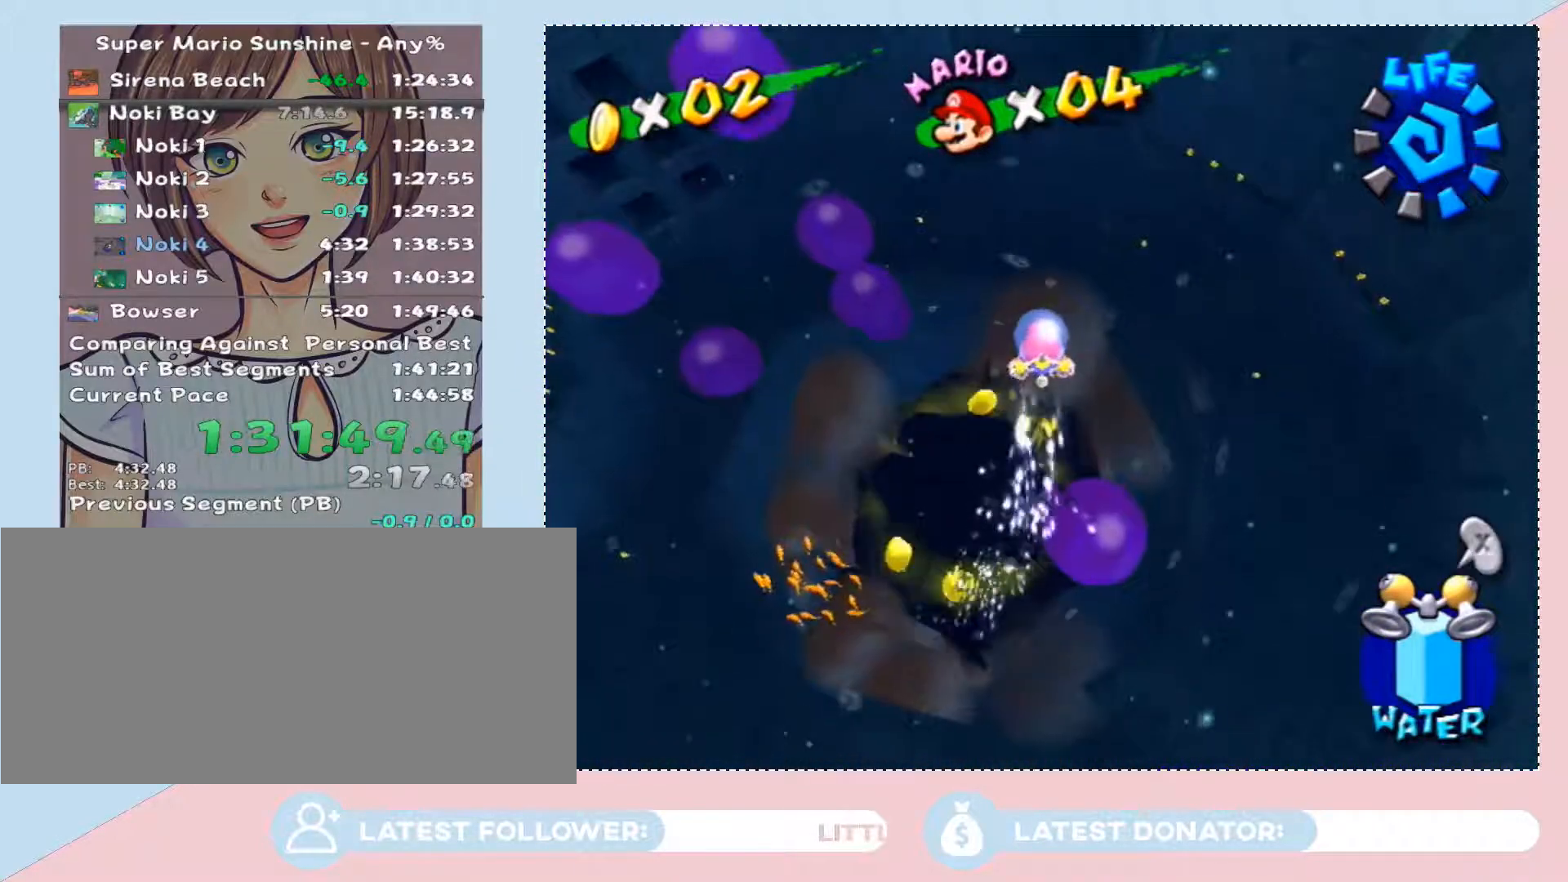
{"buttons": [], "left_stick": "center", "right_stick": "center", "button_events": []}
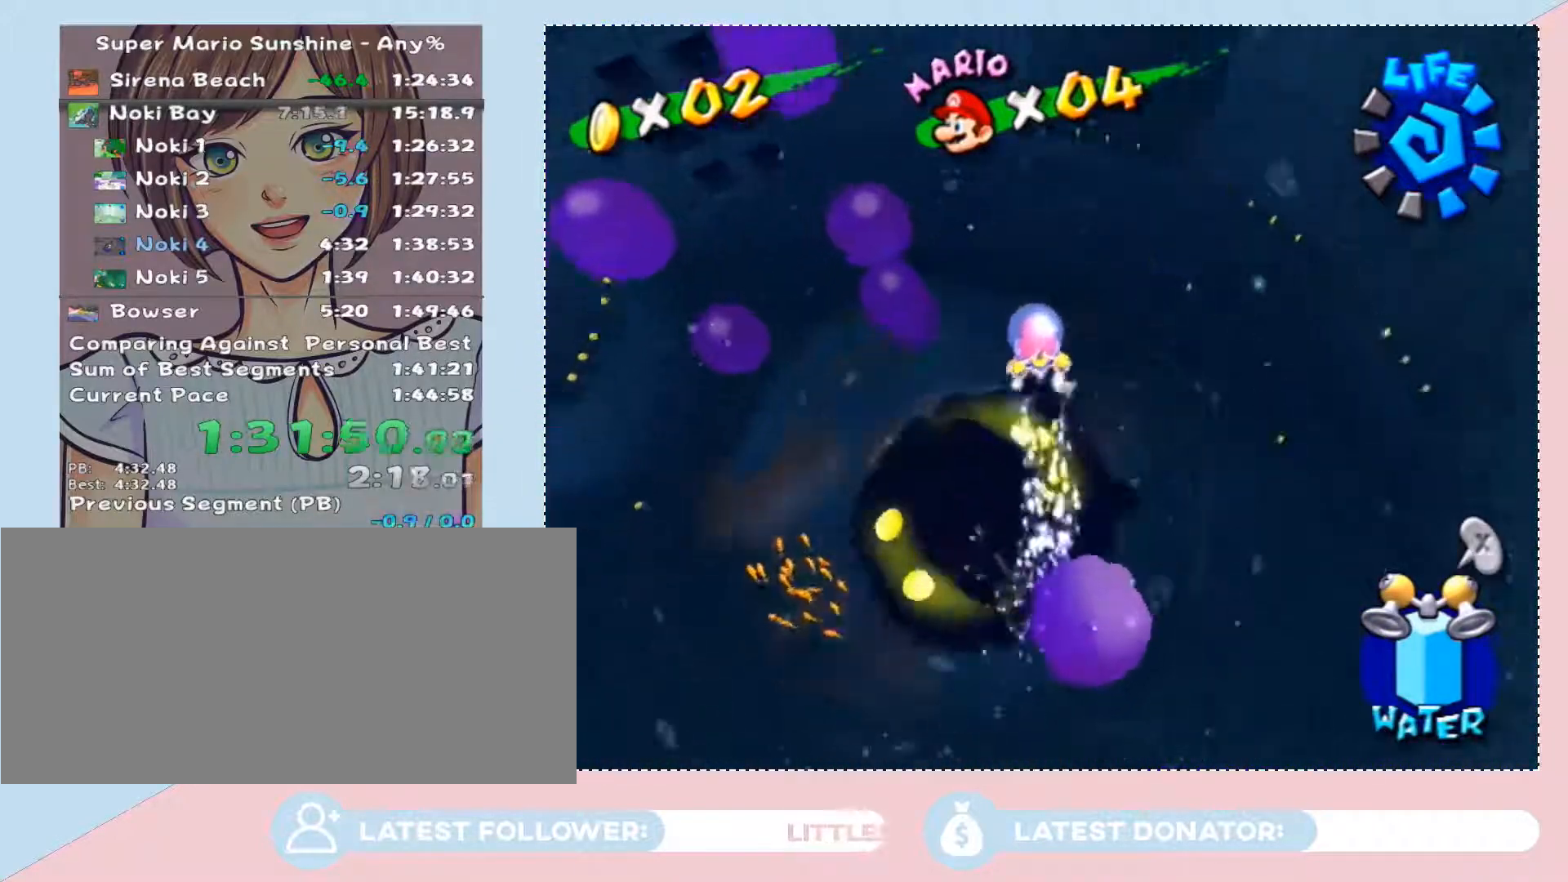
{"buttons": [], "left_stick": "left", "right_stick": "center", "button_events": []}
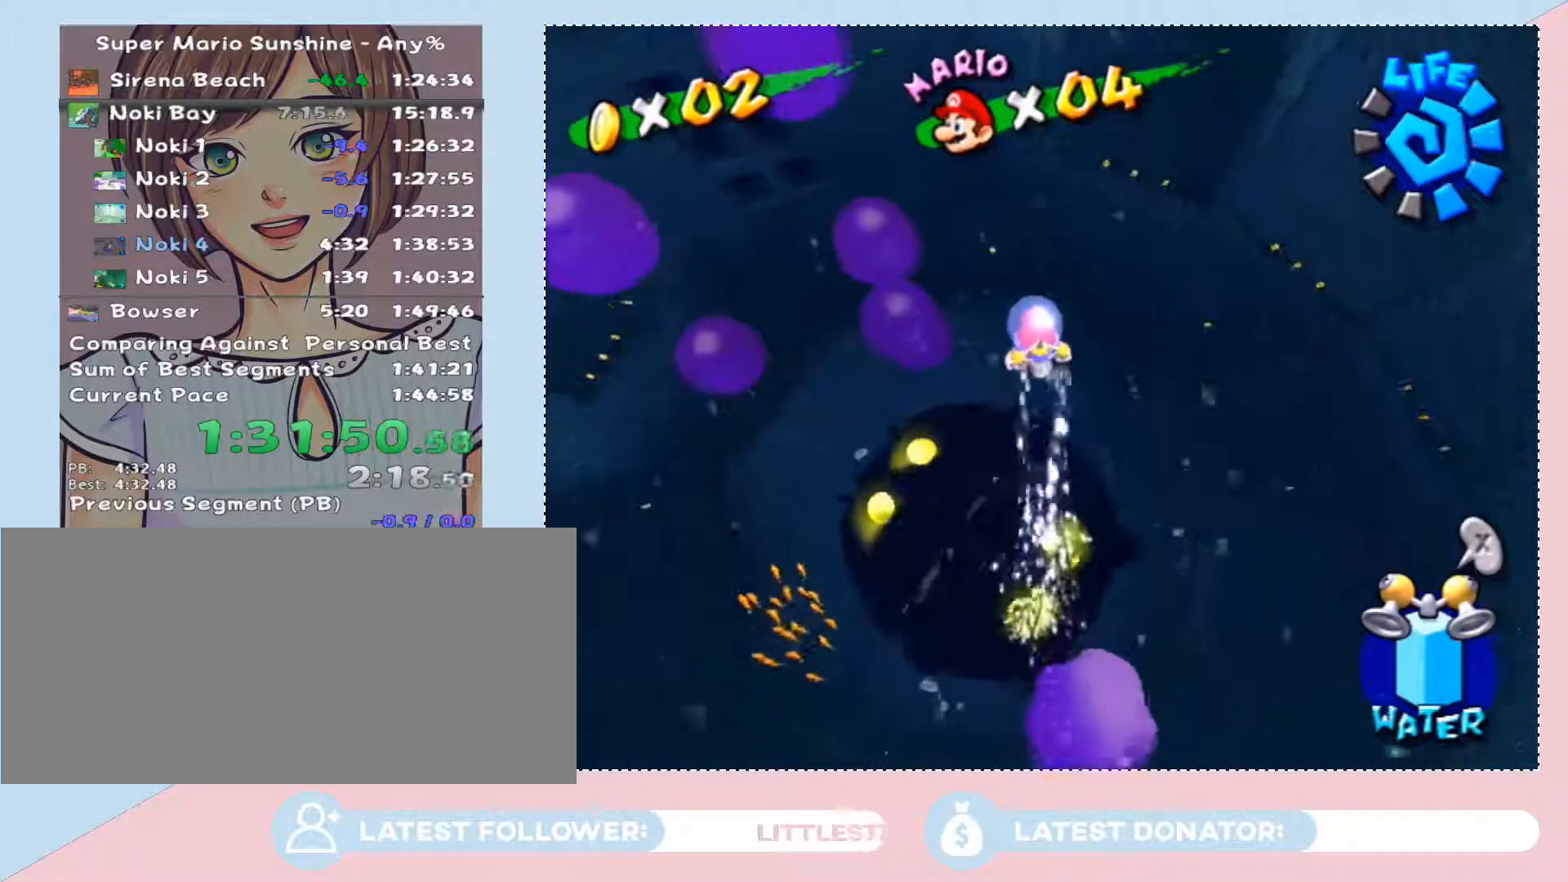
{"buttons": [], "left_stick": "center", "right_stick": "center", "button_events": []}
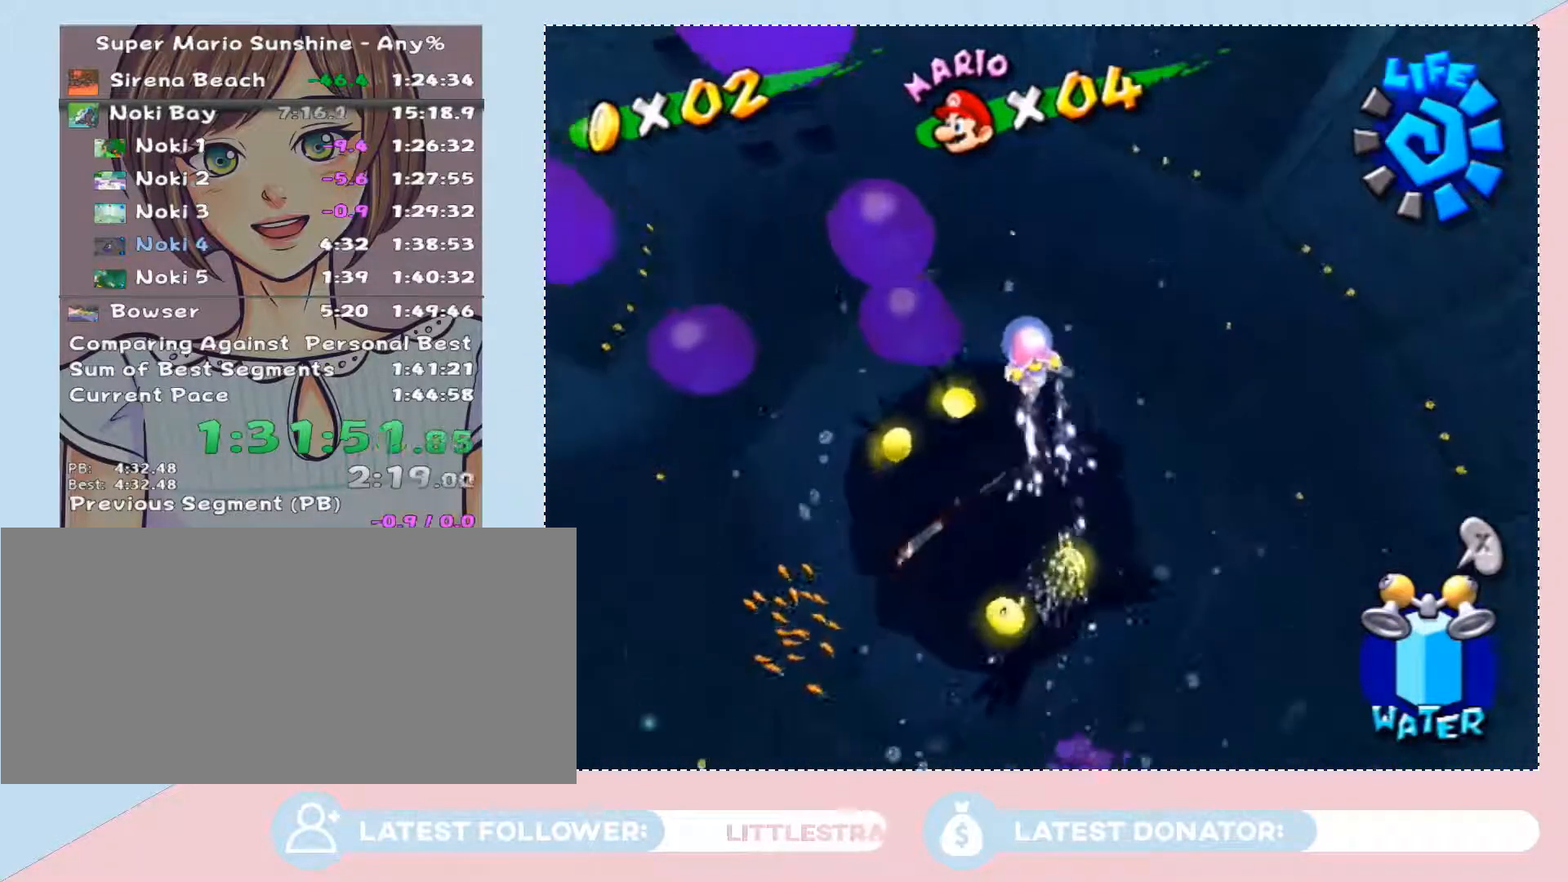
{"buttons": [], "left_stick": "up-right", "right_stick": "center", "button_events": [[150, "X", "down"], [267, "X", "up"]]}
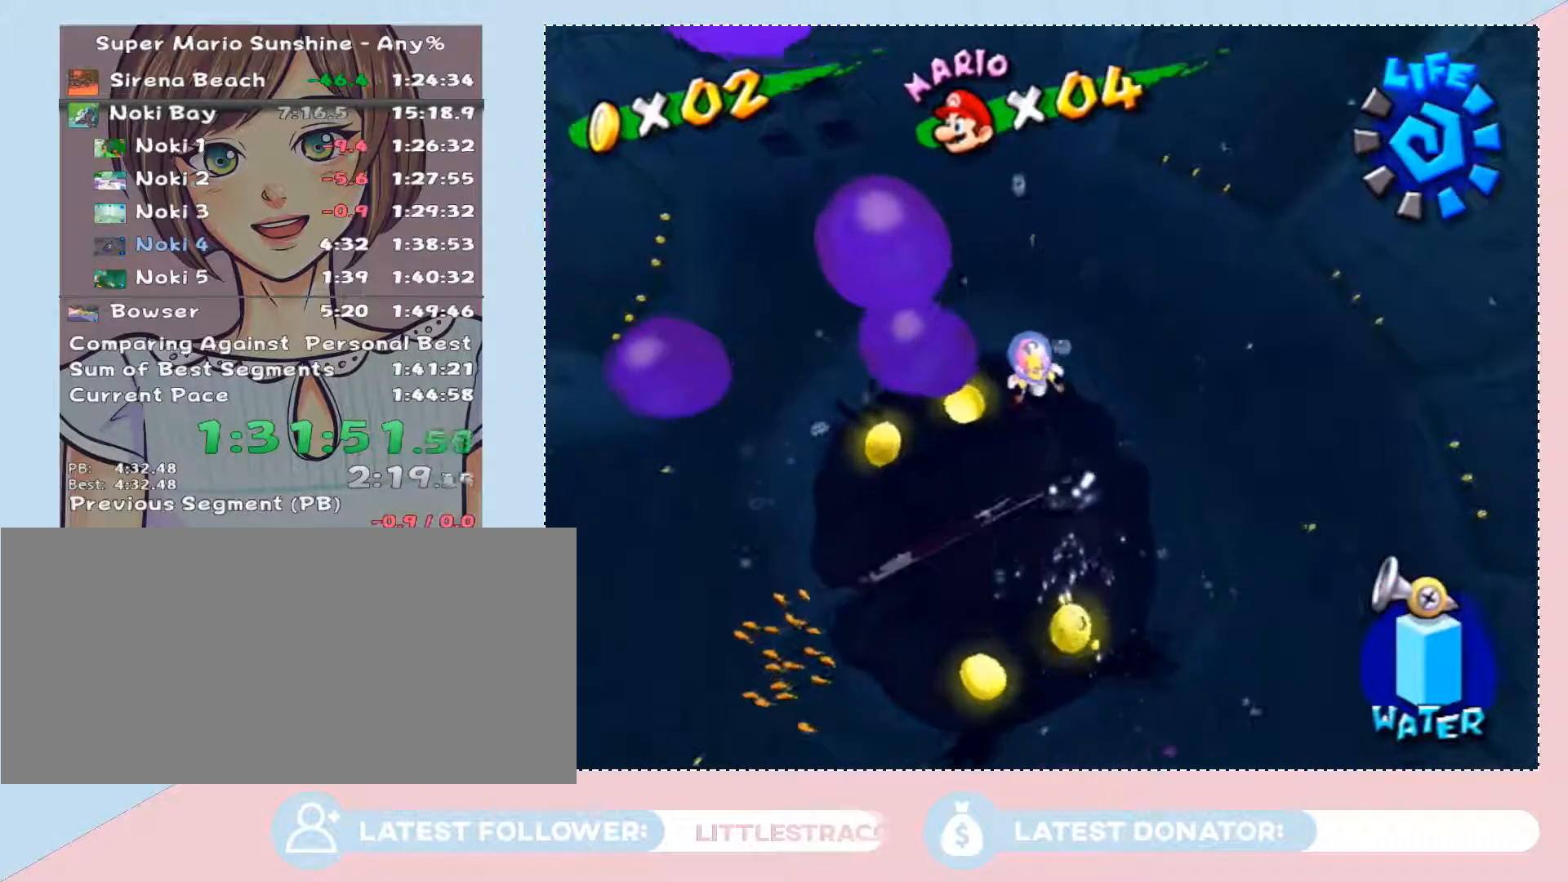
{"buttons": [], "left_stick": "left", "right_stick": "center", "button_events": [[150, "Y", "down"], [217, "Y", "up"]]}
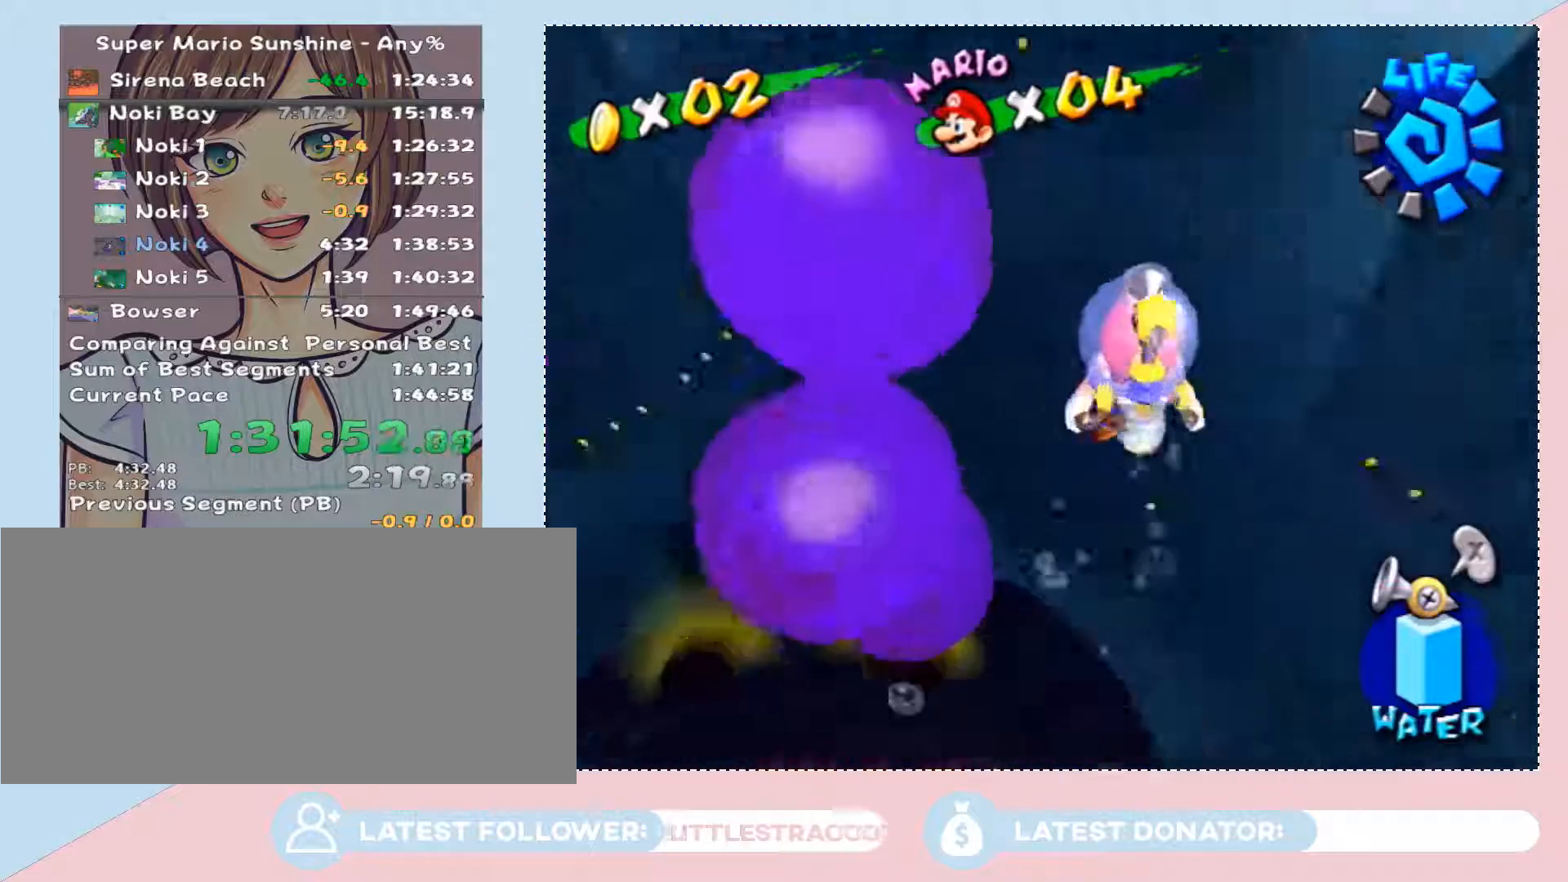
{"buttons": [], "left_stick": "center", "right_stick": "center", "button_events": [[333, "X", "down"], [500, "X", "up"]]}
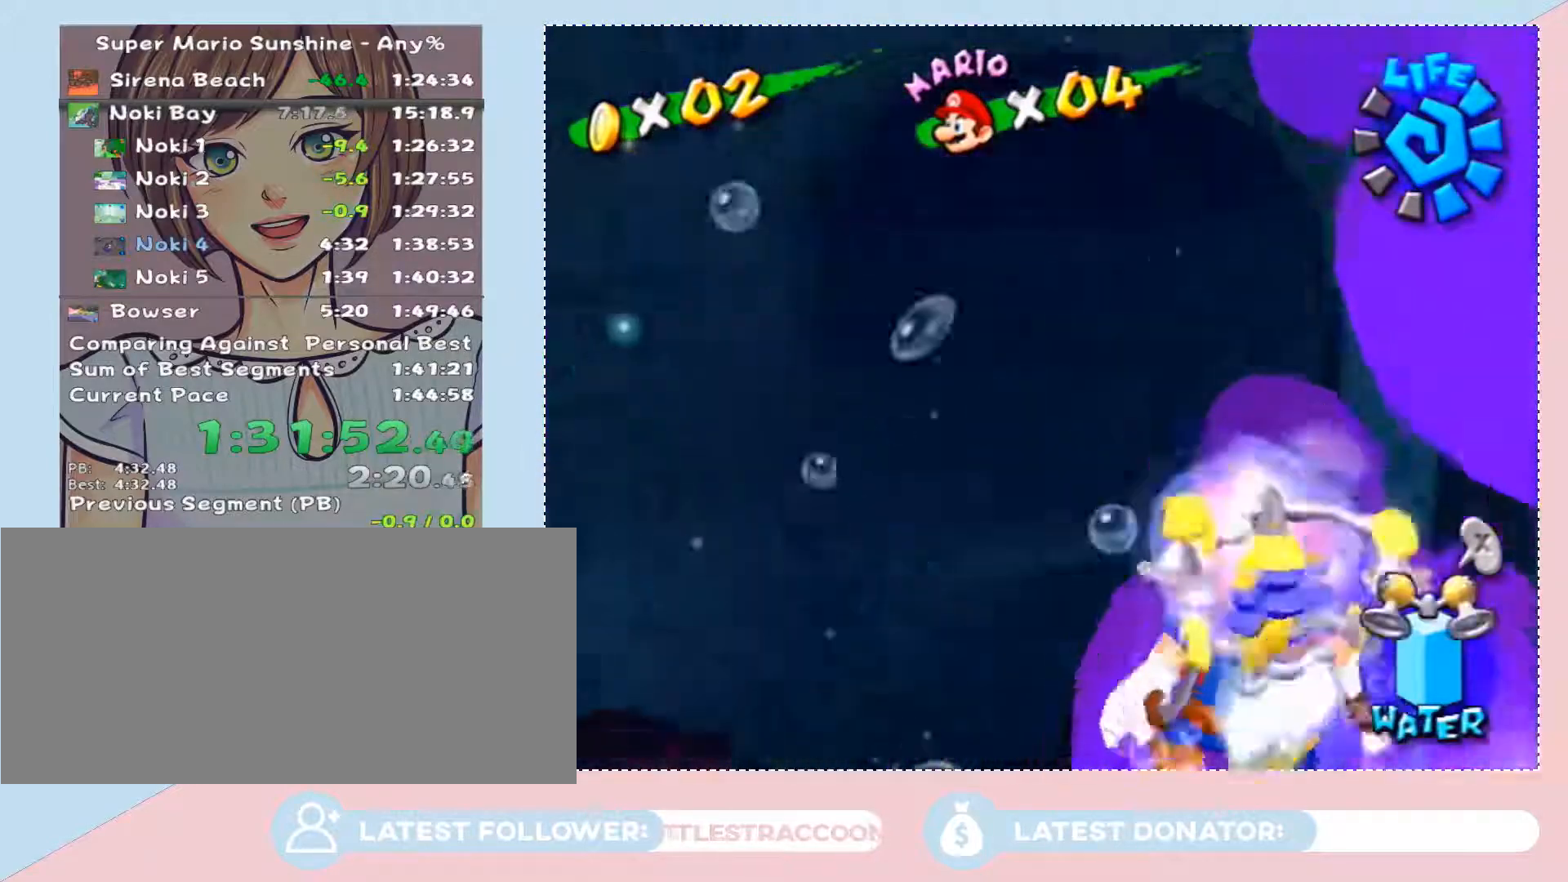
{"buttons": [], "left_stick": "left", "right_stick": "center", "button_events": []}
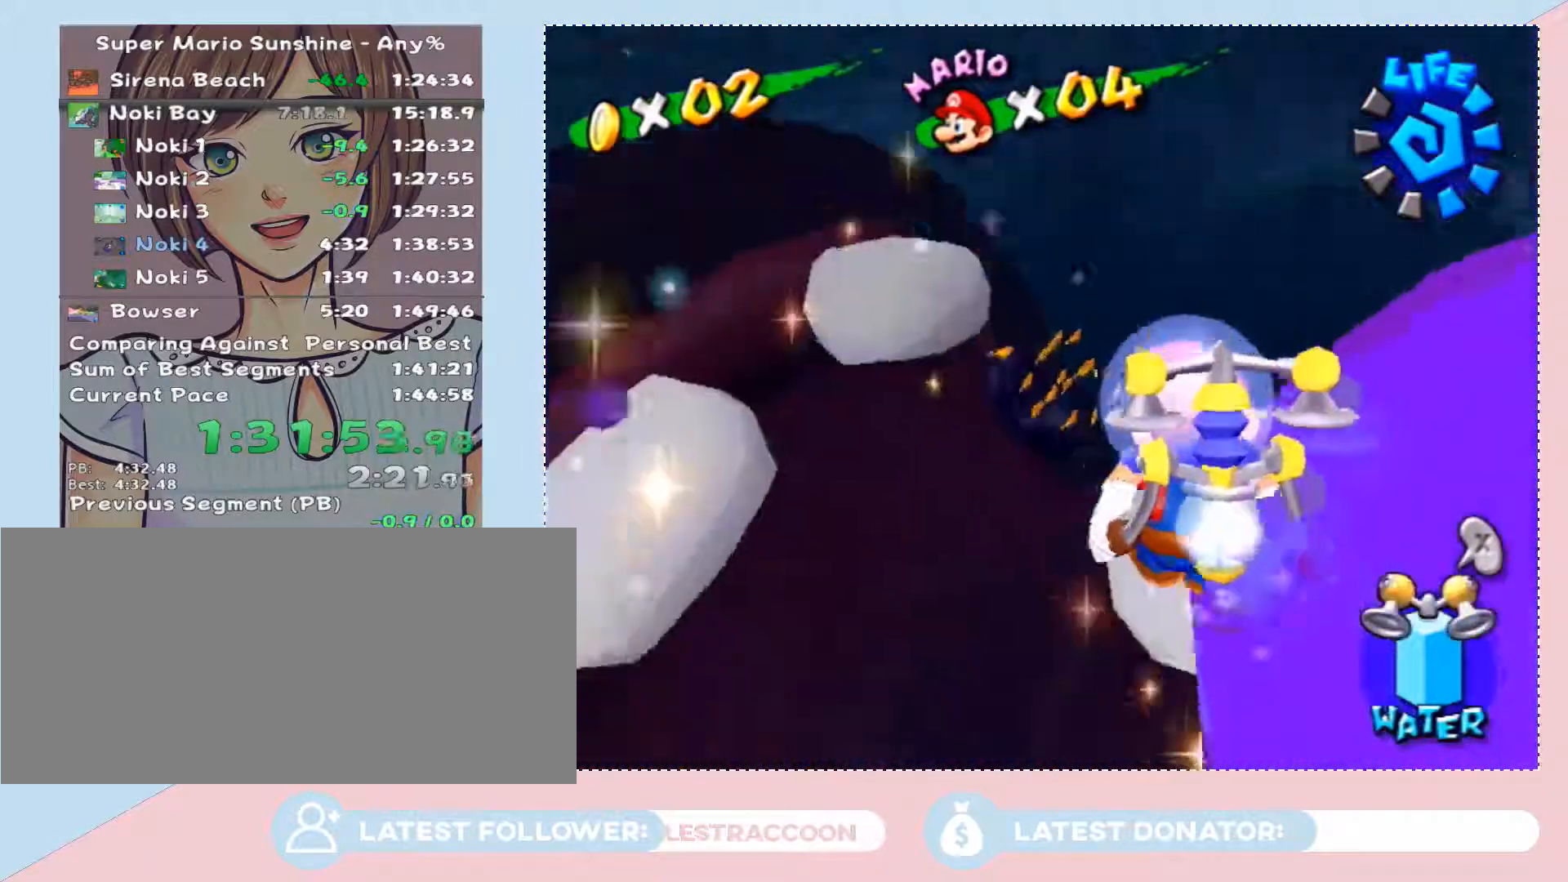
{"buttons": [], "left_stick": "up-right", "right_stick": "center", "button_events": [[183, "X", "down"], [250, "X", "up"]]}